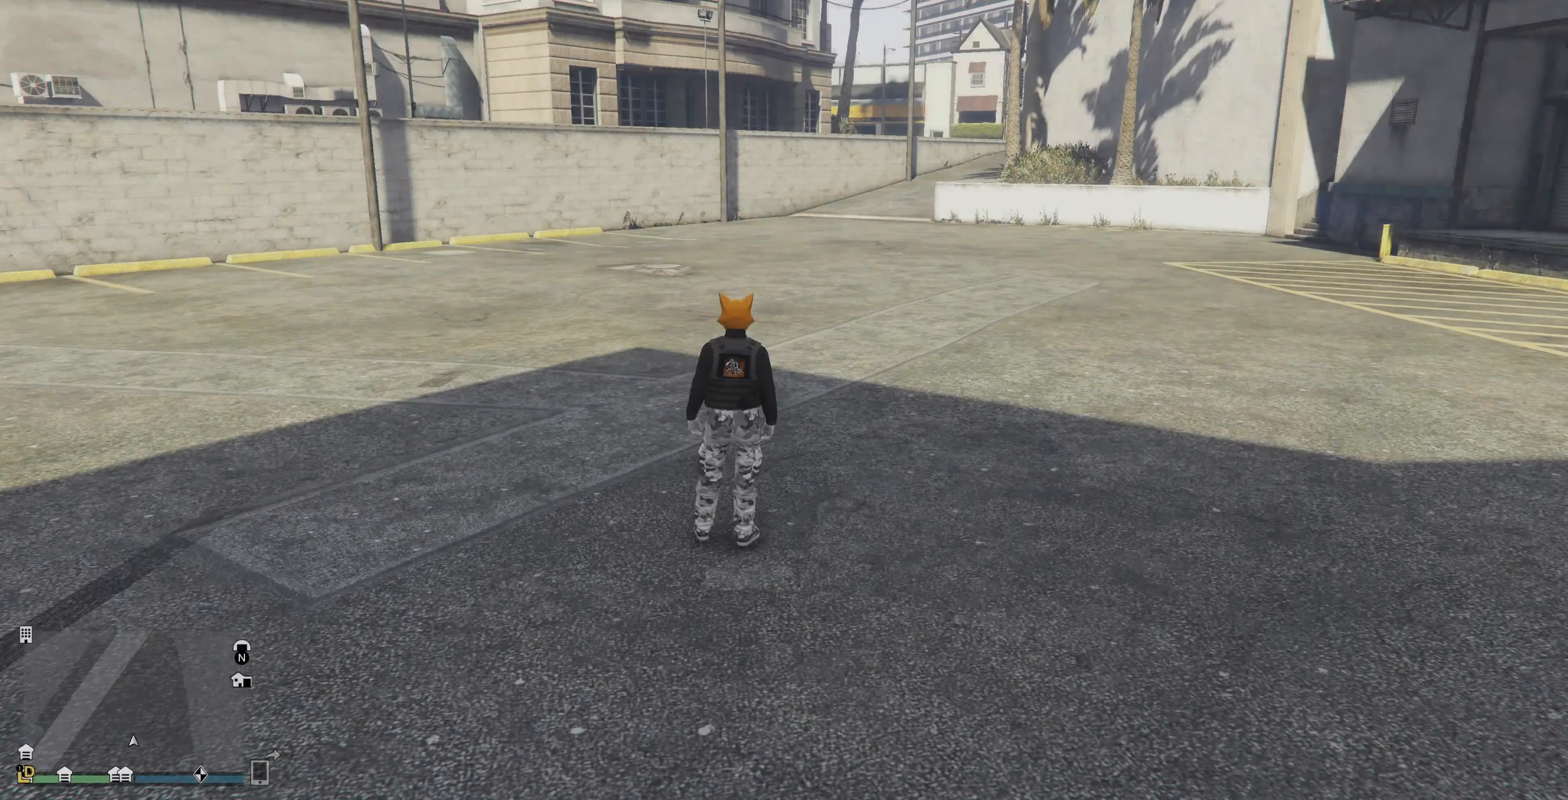
Gameplay with a controller (PlayStation layout); each line is a JSON object with the inputs held at the frame after it. "events" lists button and stick changes between this image and that frame as [ms after this image, input, new state], when the widget could be followed in between.
{"buttons": [], "left_stick": "center", "right_stick": "center", "events": [[100, "DPAD_UP", "down"], [267, "DPAD_UP", "up"]]}
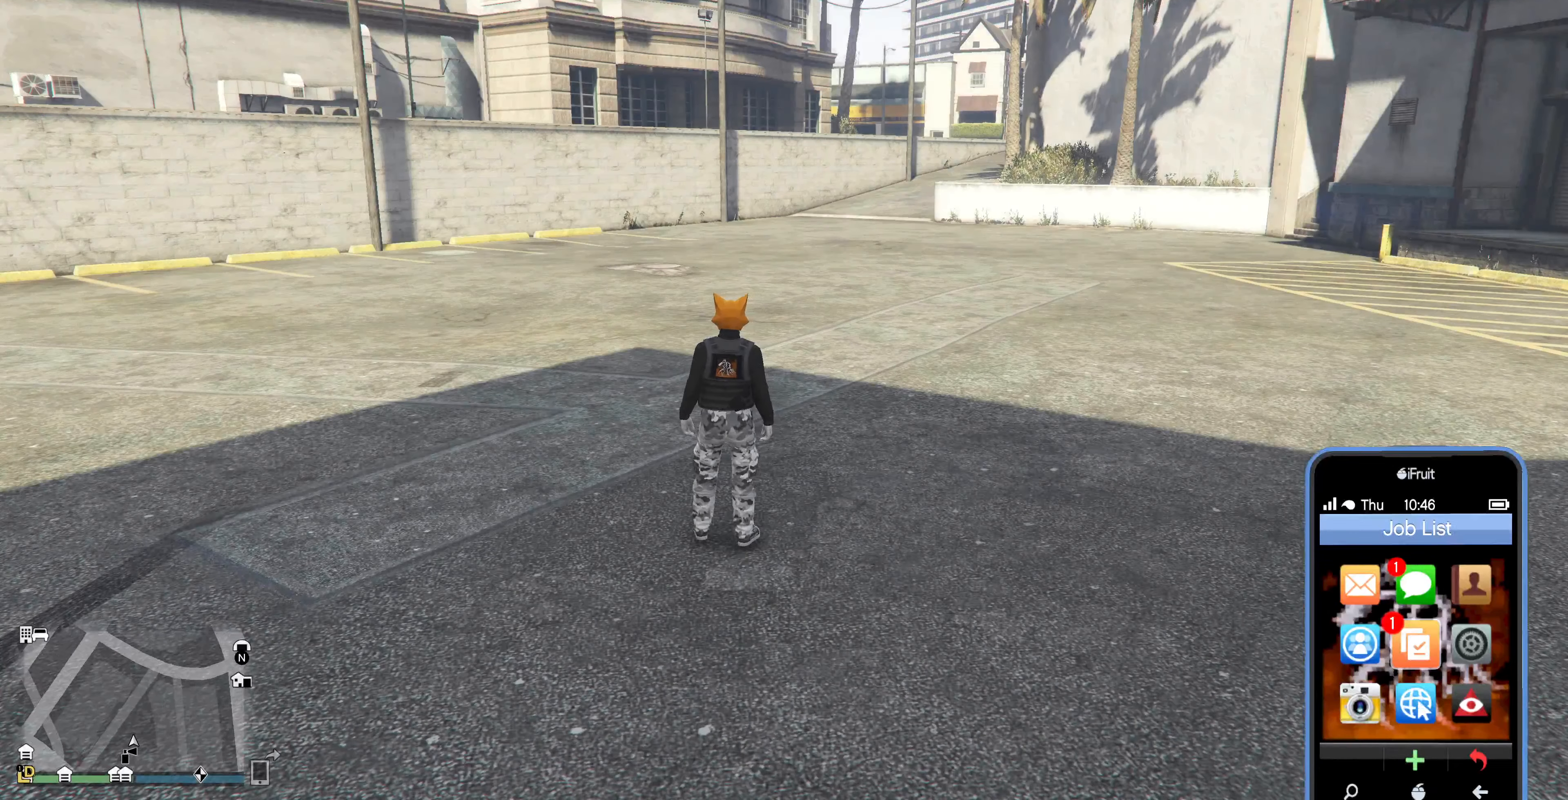
{"buttons": [], "left_stick": "center", "right_stick": "center", "events": [[233, "DPAD_DOWN", "down"], [367, "DPAD_DOWN", "up"]]}
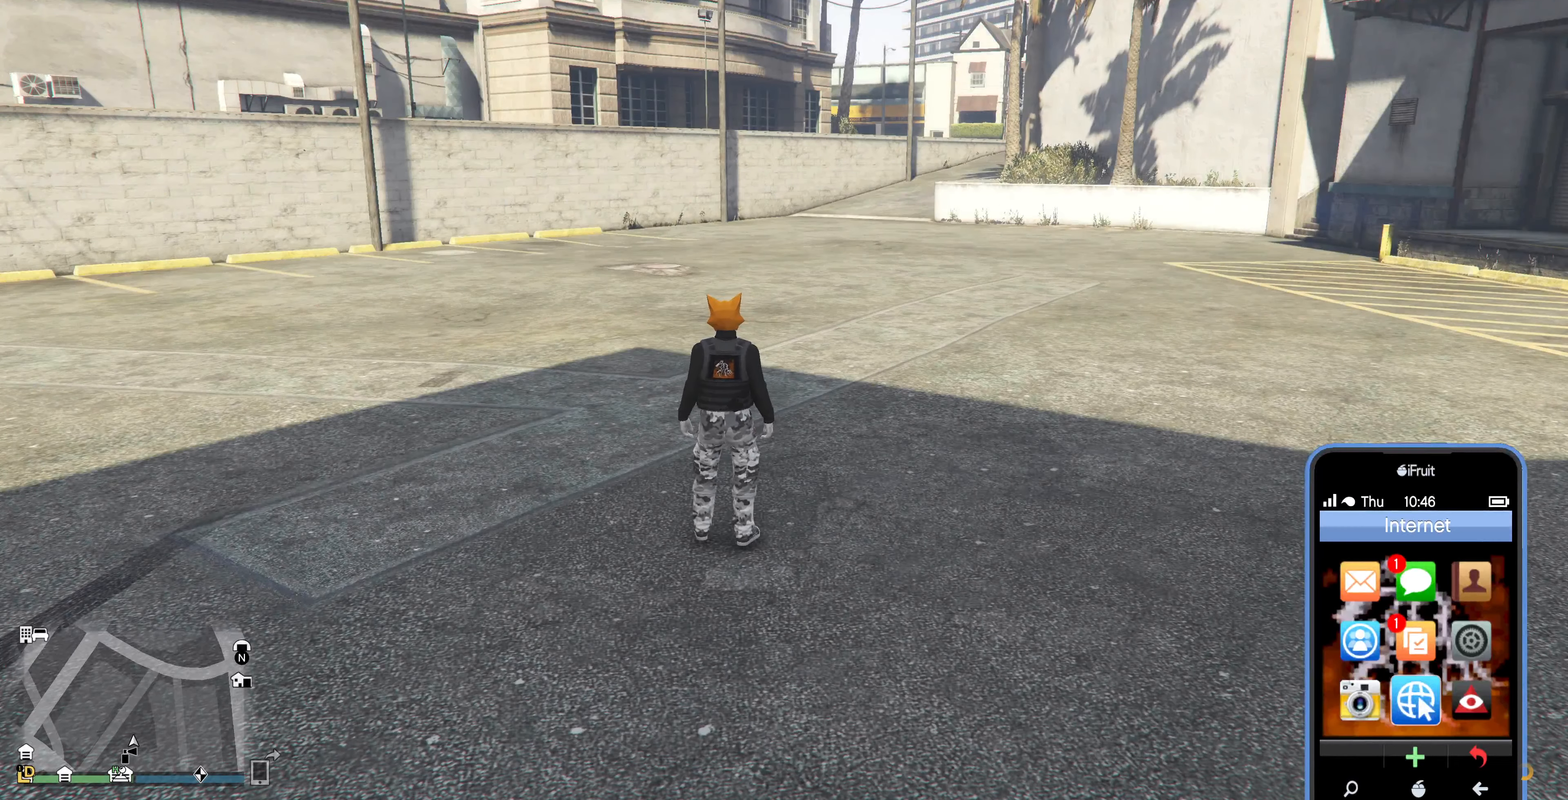
{"buttons": [], "left_stick": "center", "right_stick": "center", "events": [[100, "CROSS", "down"], [200, "CROSS", "up"]]}
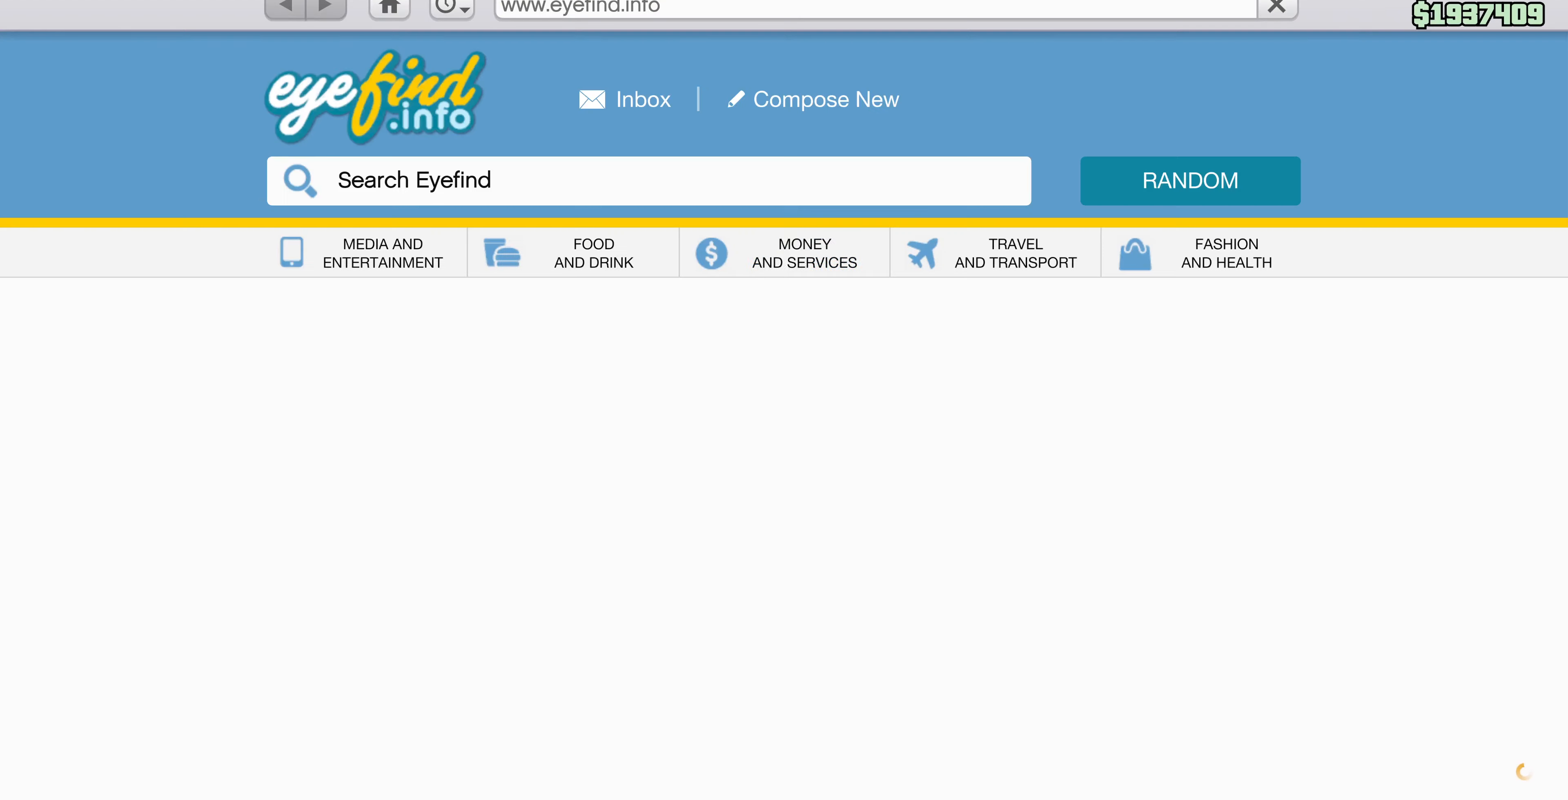
{"buttons": ["CROSS"], "left_stick": "center", "right_stick": "center", "events": [[100, "DPAD_UP", "down"], [233, "DPAD_UP", "up"], [400, "CROSS", "down"]]}
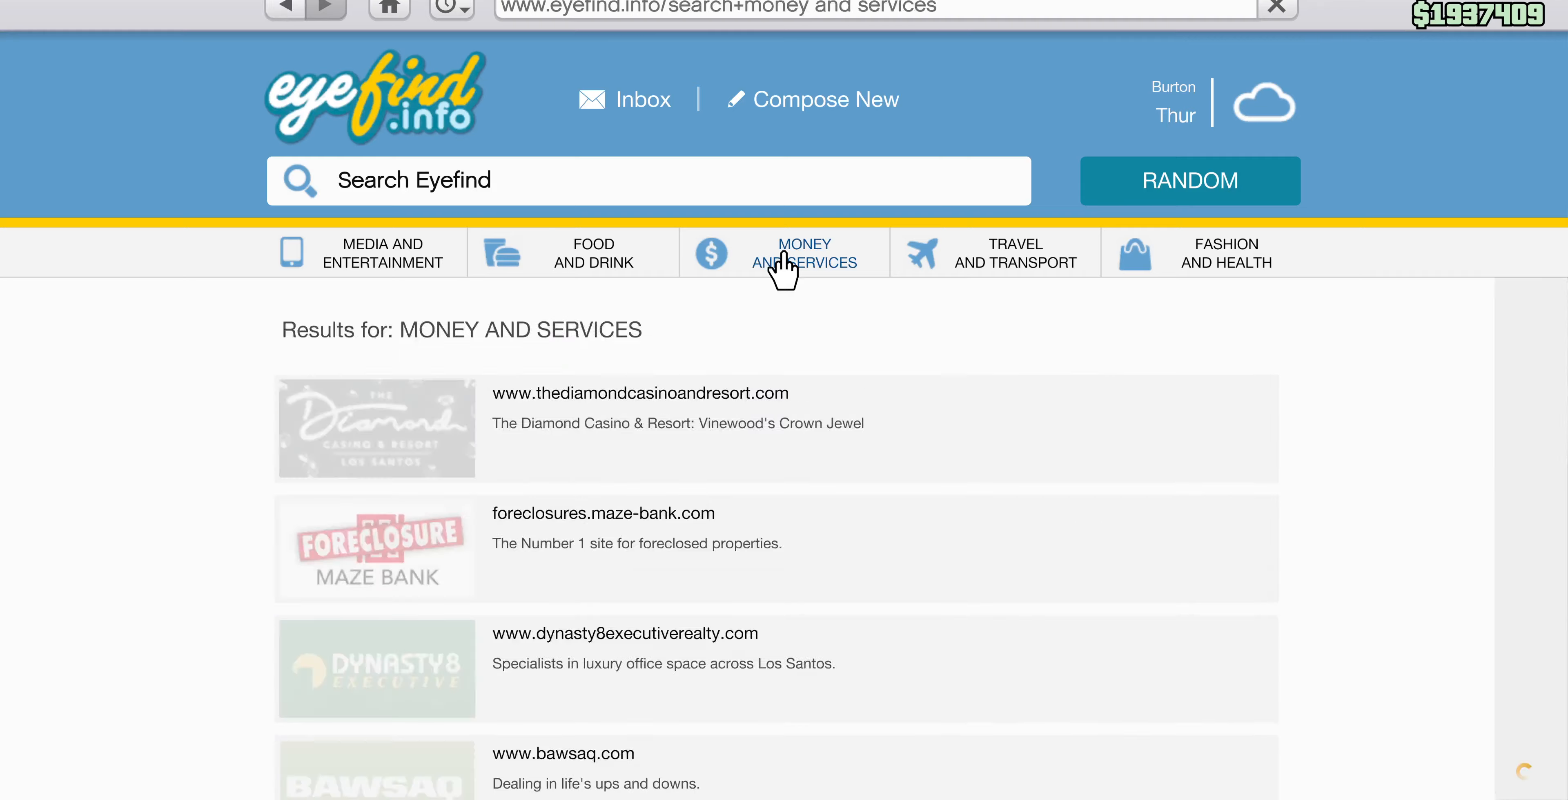
{"buttons": [], "left_stick": "down", "right_stick": "down", "events": [[33, "CROSS", "up"], [133, "left_stick", "down"], [133, "right_stick", "down"]]}
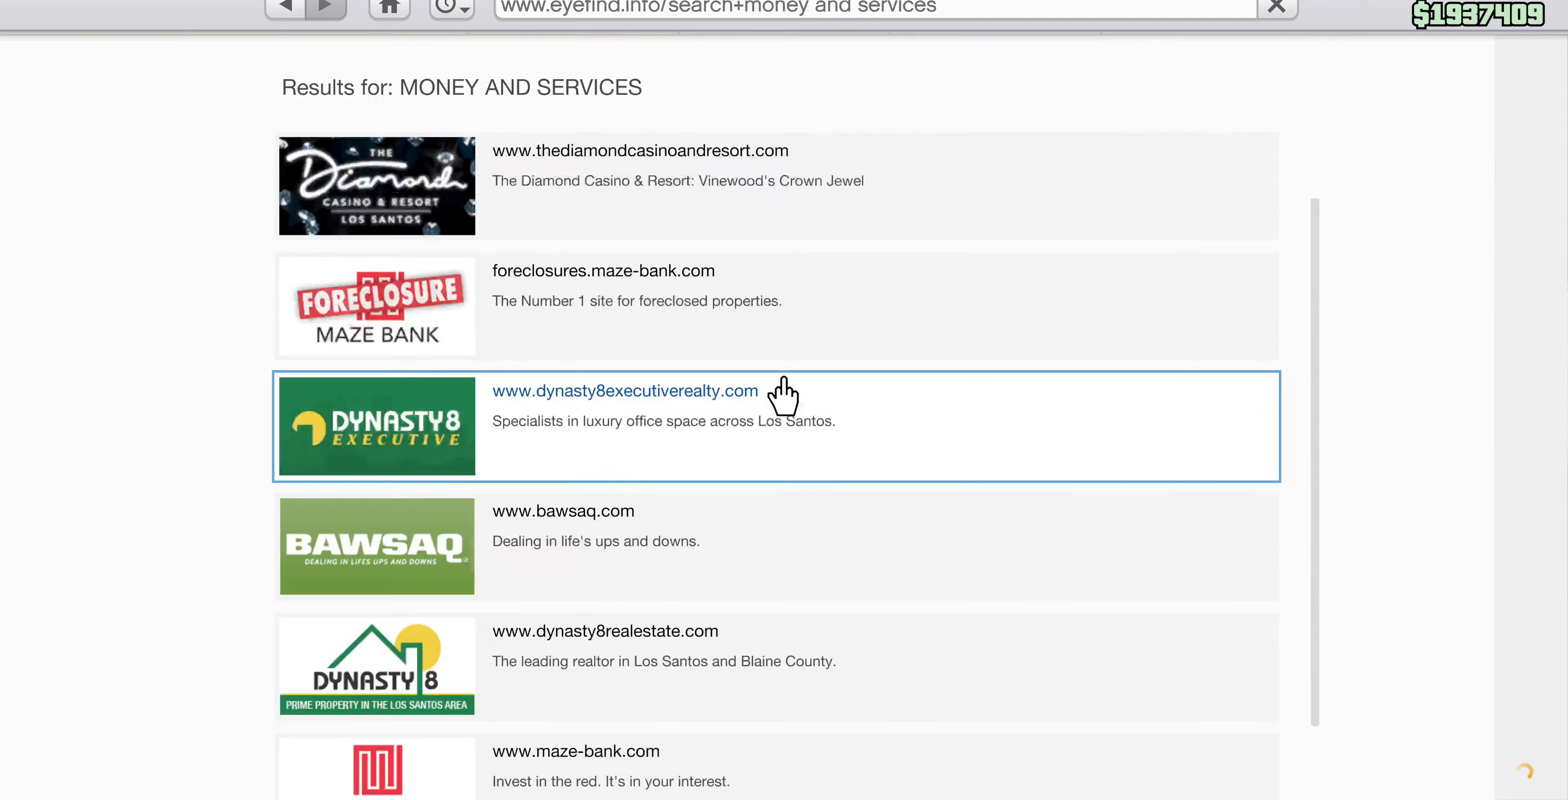
{"buttons": [], "left_stick": "down", "right_stick": "down", "events": []}
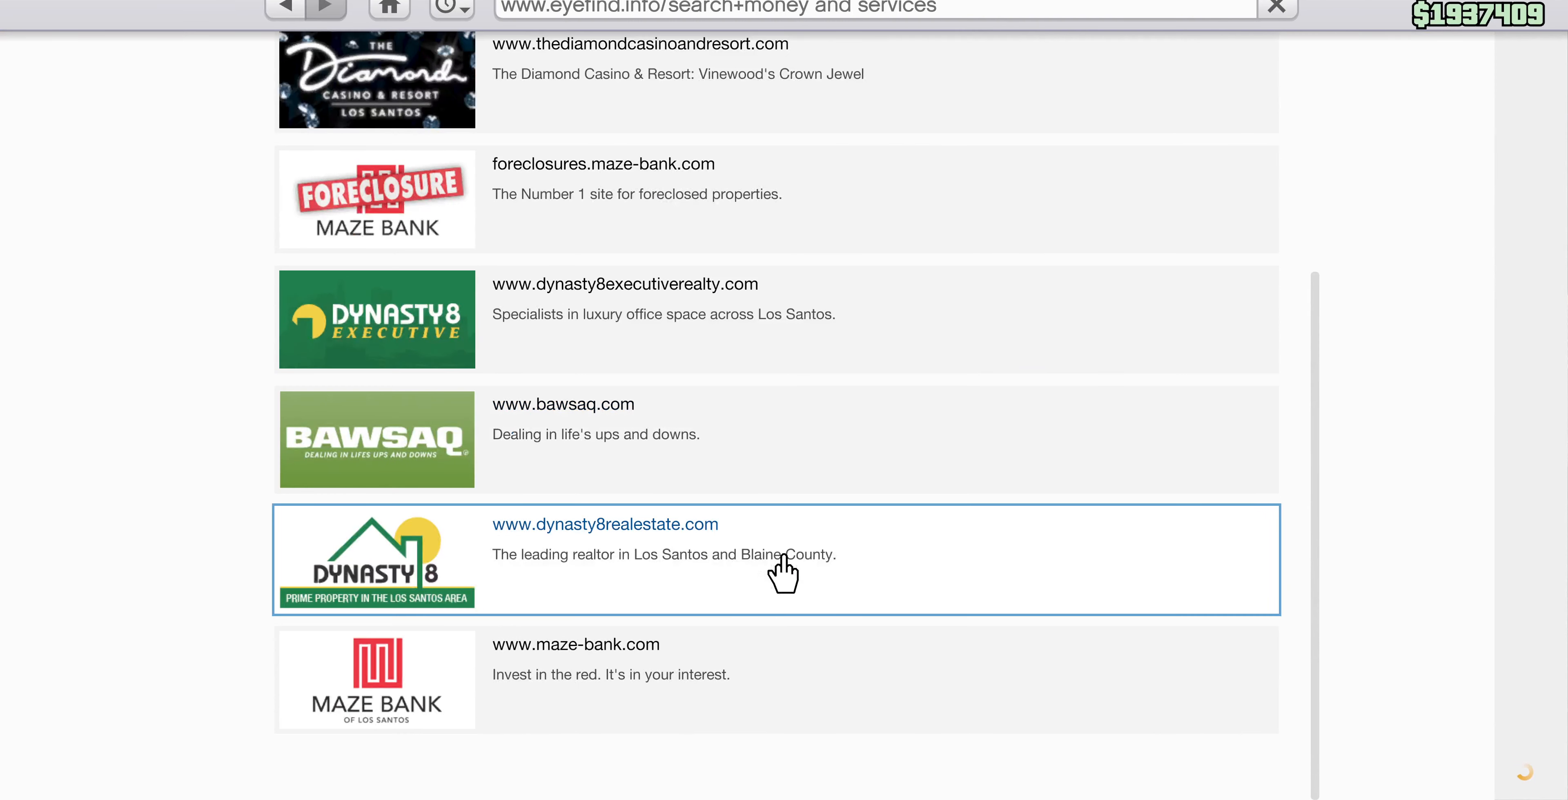
{"buttons": ["CROSS"], "left_stick": "center", "right_stick": "center", "events": [[266, "right_stick", "center"], [333, "left_stick", "center"], [400, "CROSS", "down"]]}
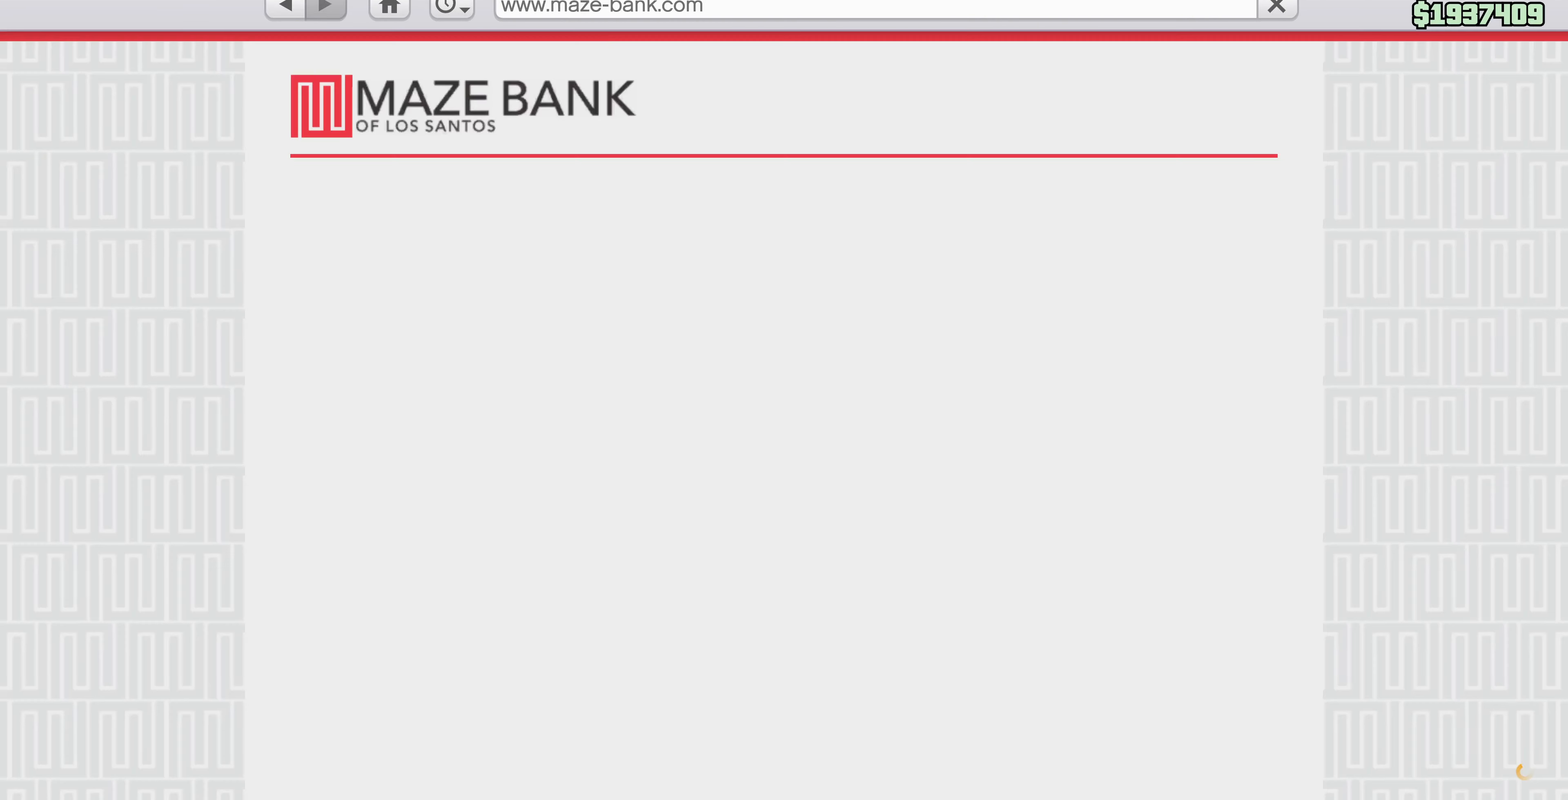
{"buttons": [], "left_stick": "center", "right_stick": "center", "events": [[33, "CROSS", "up"], [233, "DPAD_UP", "down"], [366, "DPAD_UP", "up"]]}
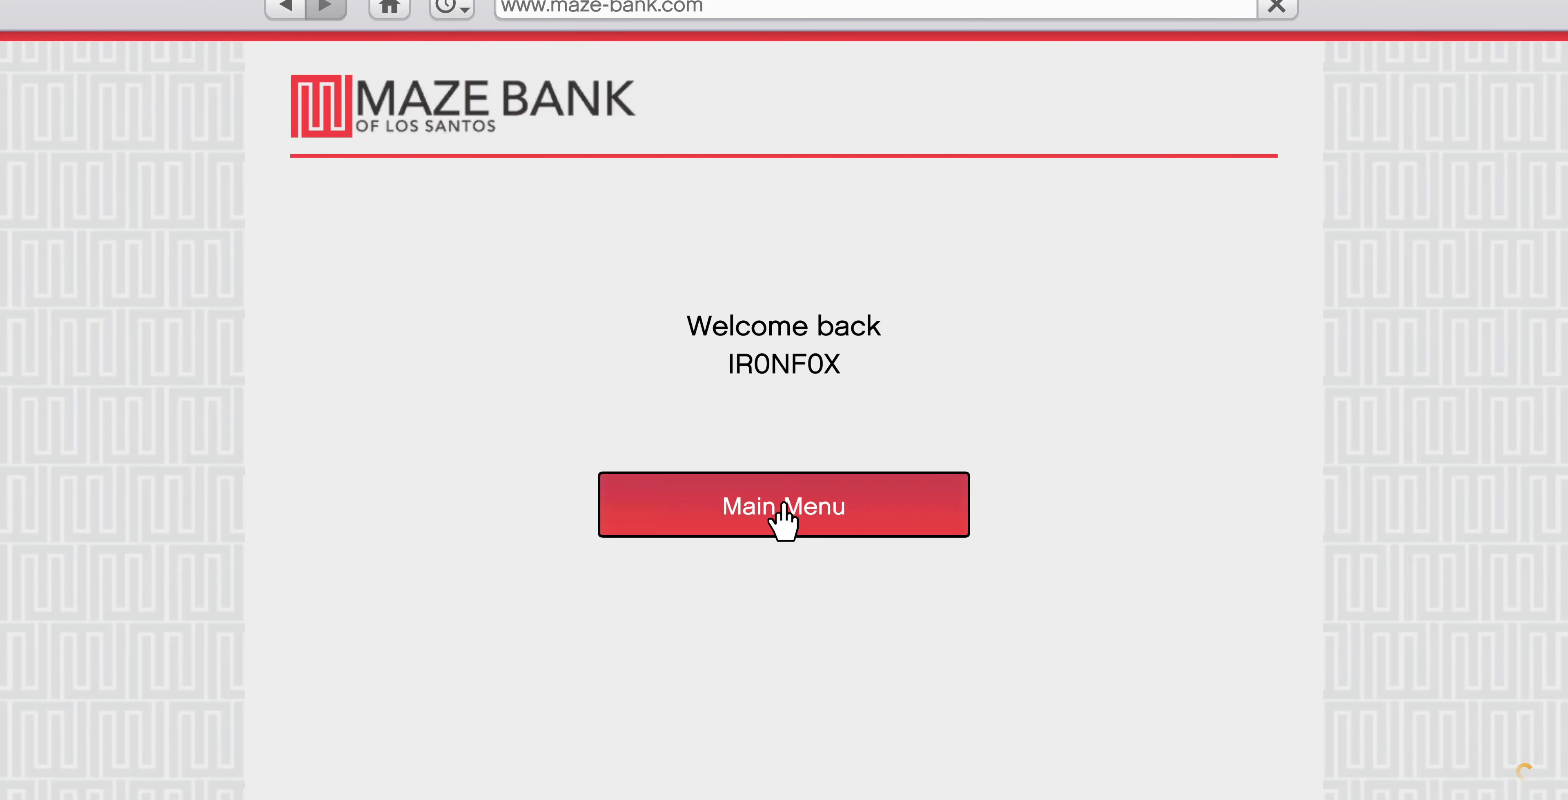
{"buttons": [], "left_stick": "center", "right_stick": "center", "events": [[200, "CROSS", "down"], [333, "CROSS", "up"]]}
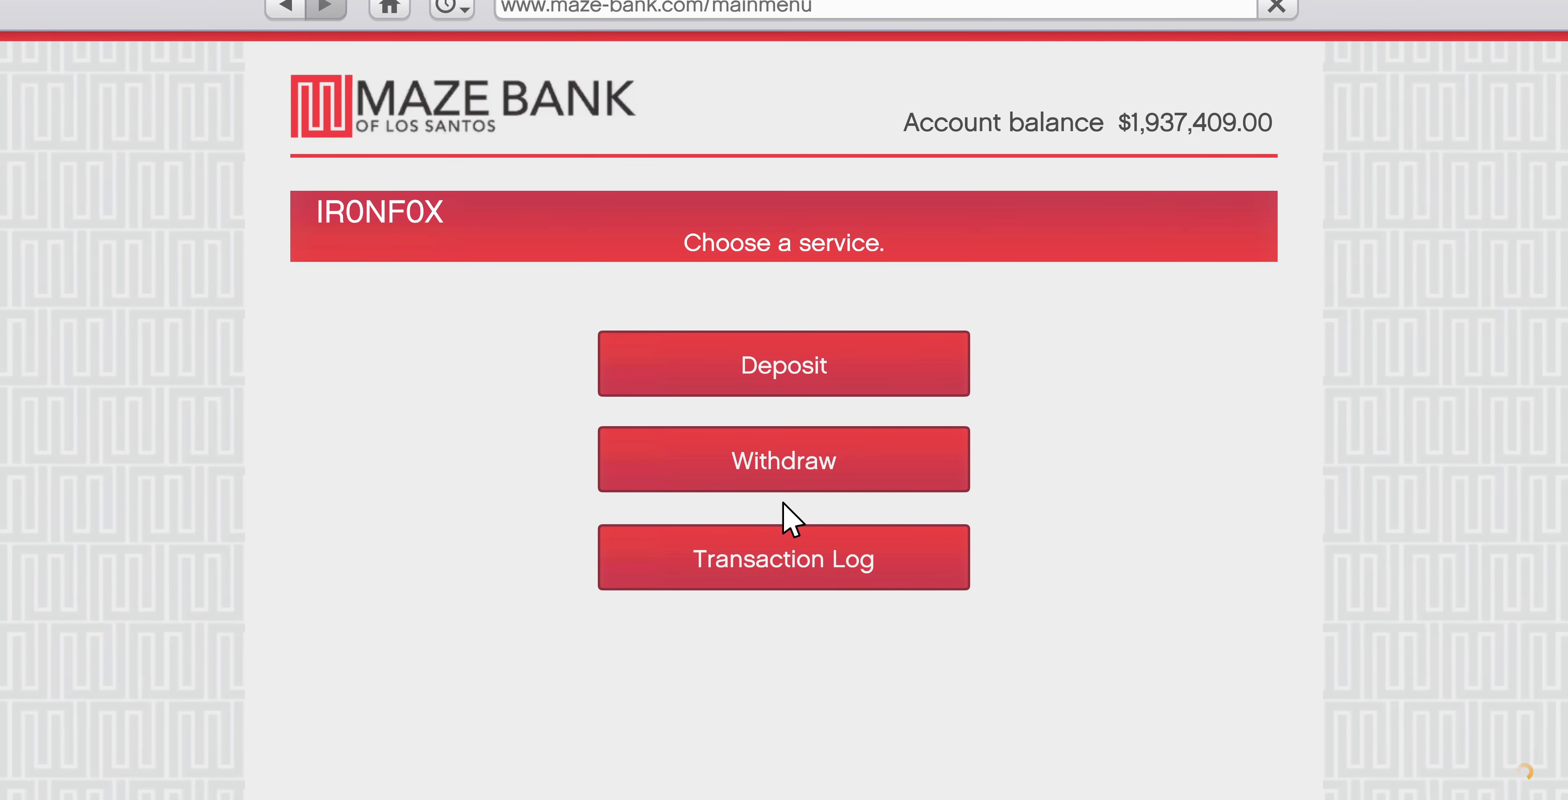
{"buttons": [], "left_stick": "up", "right_stick": "center", "events": [[166, "left_stick", "up-left"], [333, "left_stick", "up"]]}
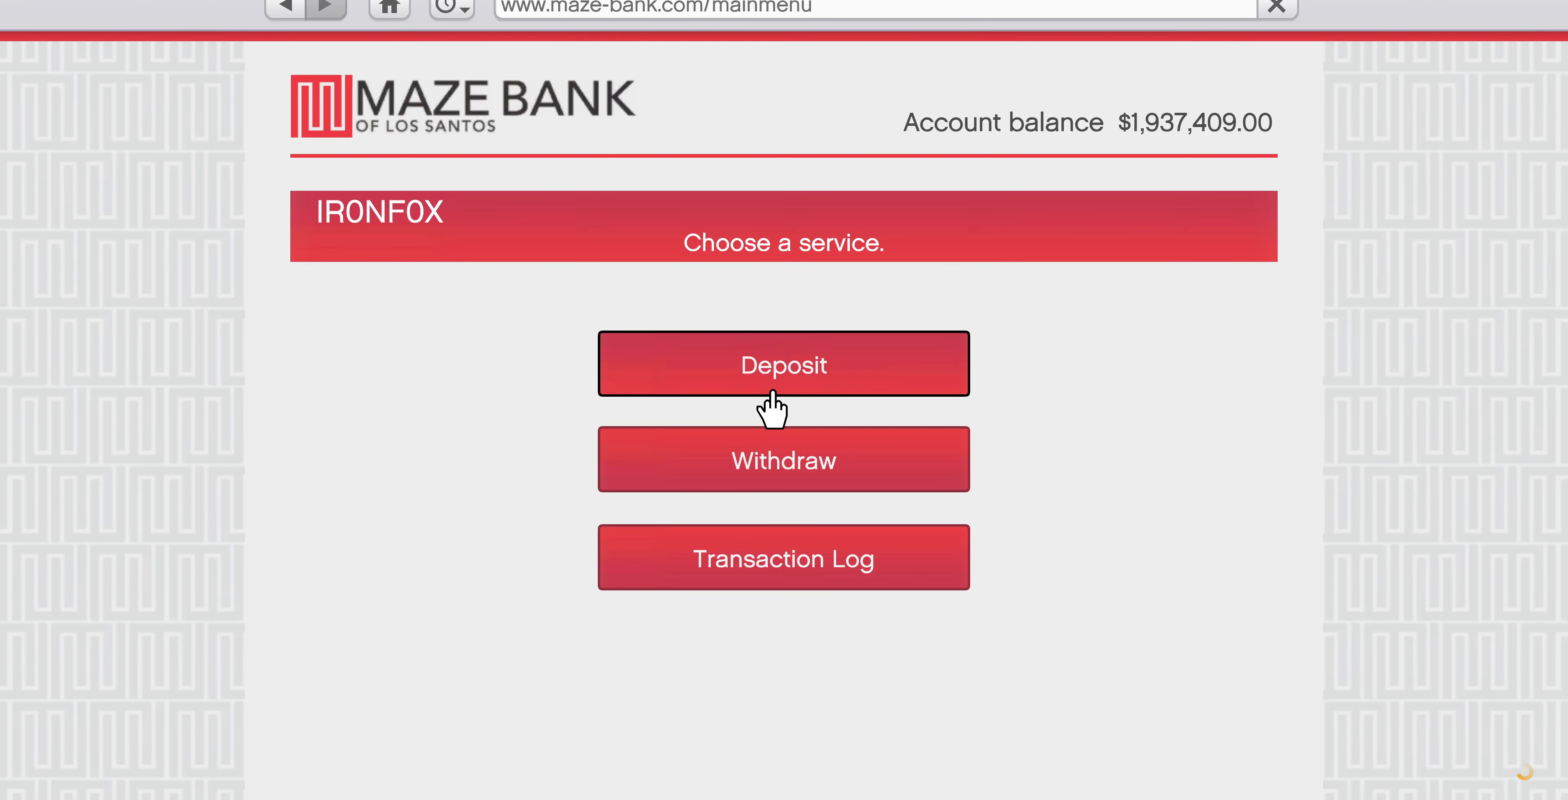
{"buttons": [], "left_stick": "center", "right_stick": "center", "events": [[133, "CROSS", "down"], [133, "left_stick", "center"], [266, "CROSS", "up"]]}
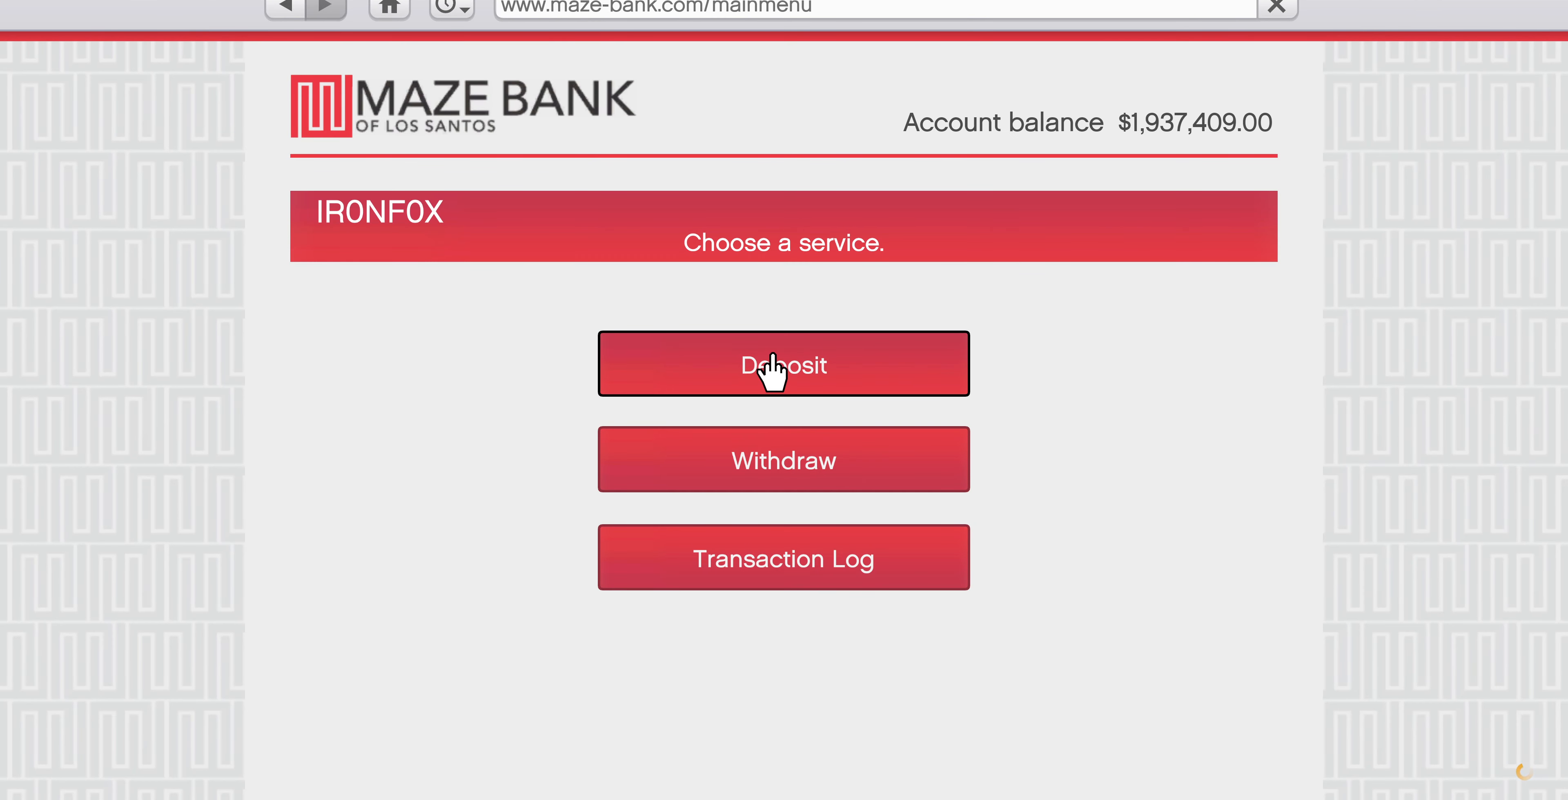
{"buttons": [], "left_stick": "center", "right_stick": "center", "events": []}
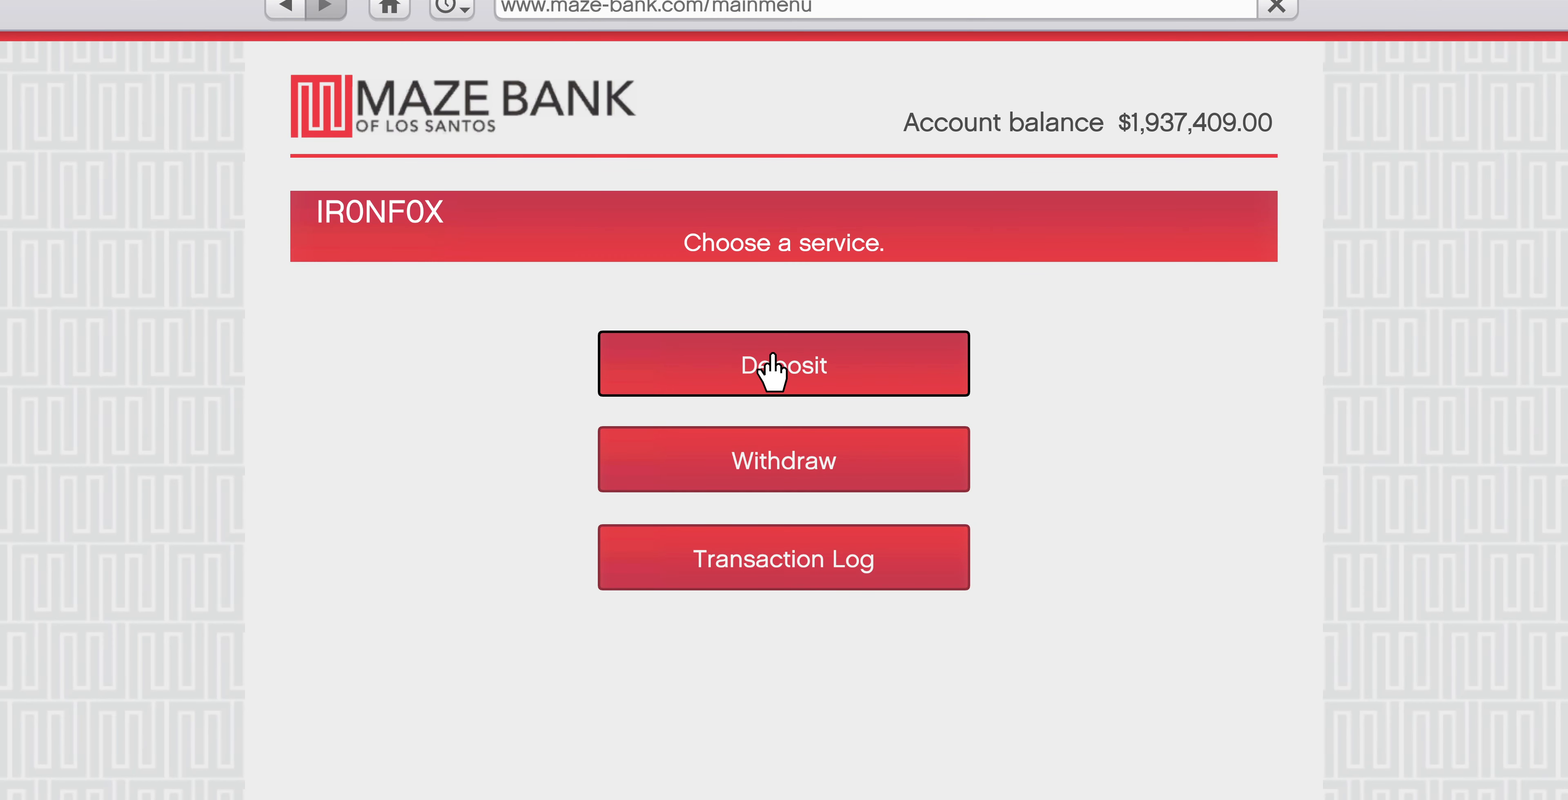
{"buttons": [], "left_stick": "down-right", "right_stick": "center", "events": [[333, "left_stick", "down-right"]]}
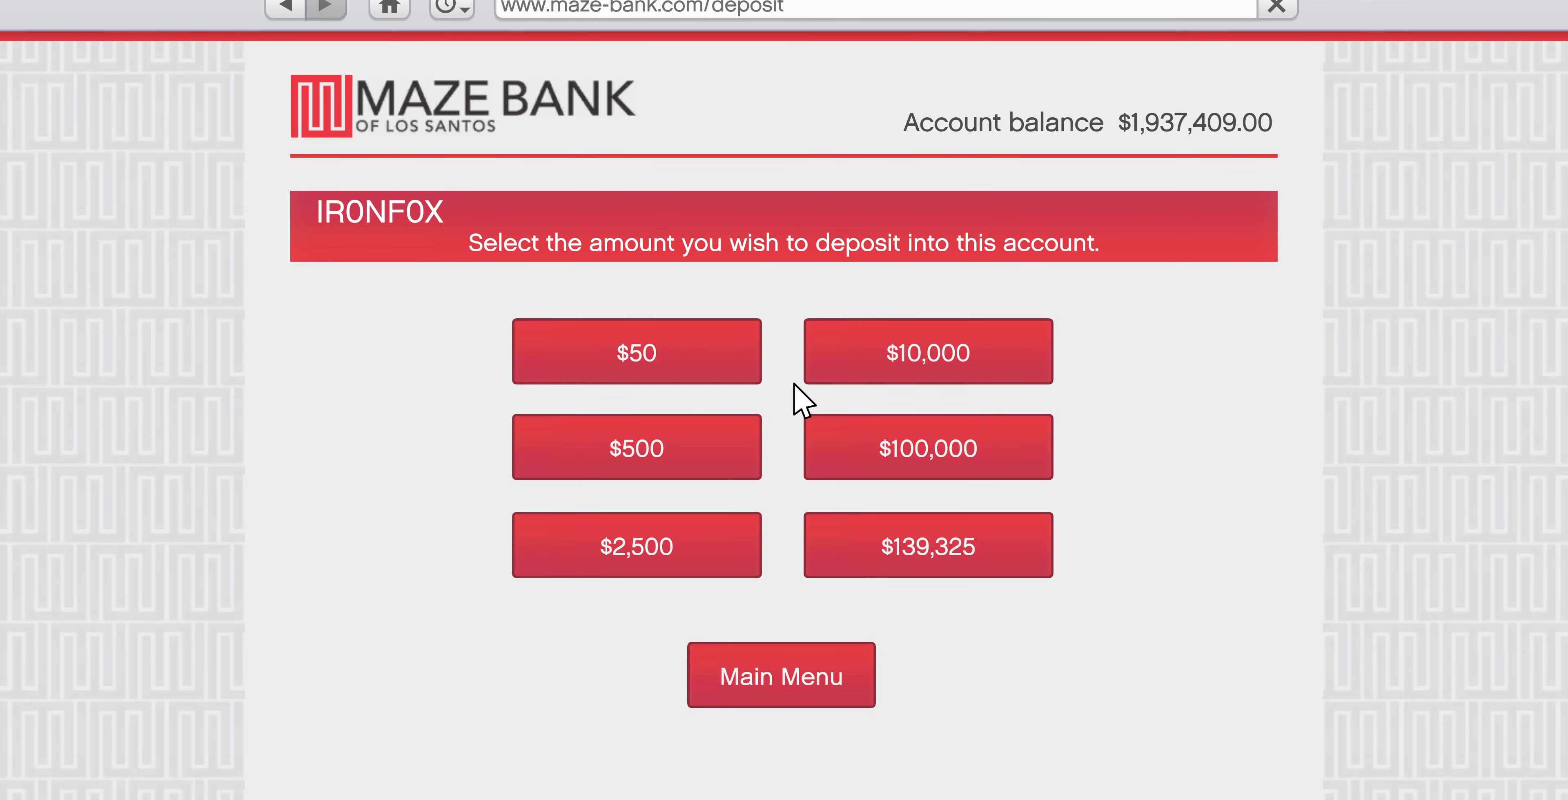
{"buttons": [], "left_stick": "down-right", "right_stick": "center", "events": []}
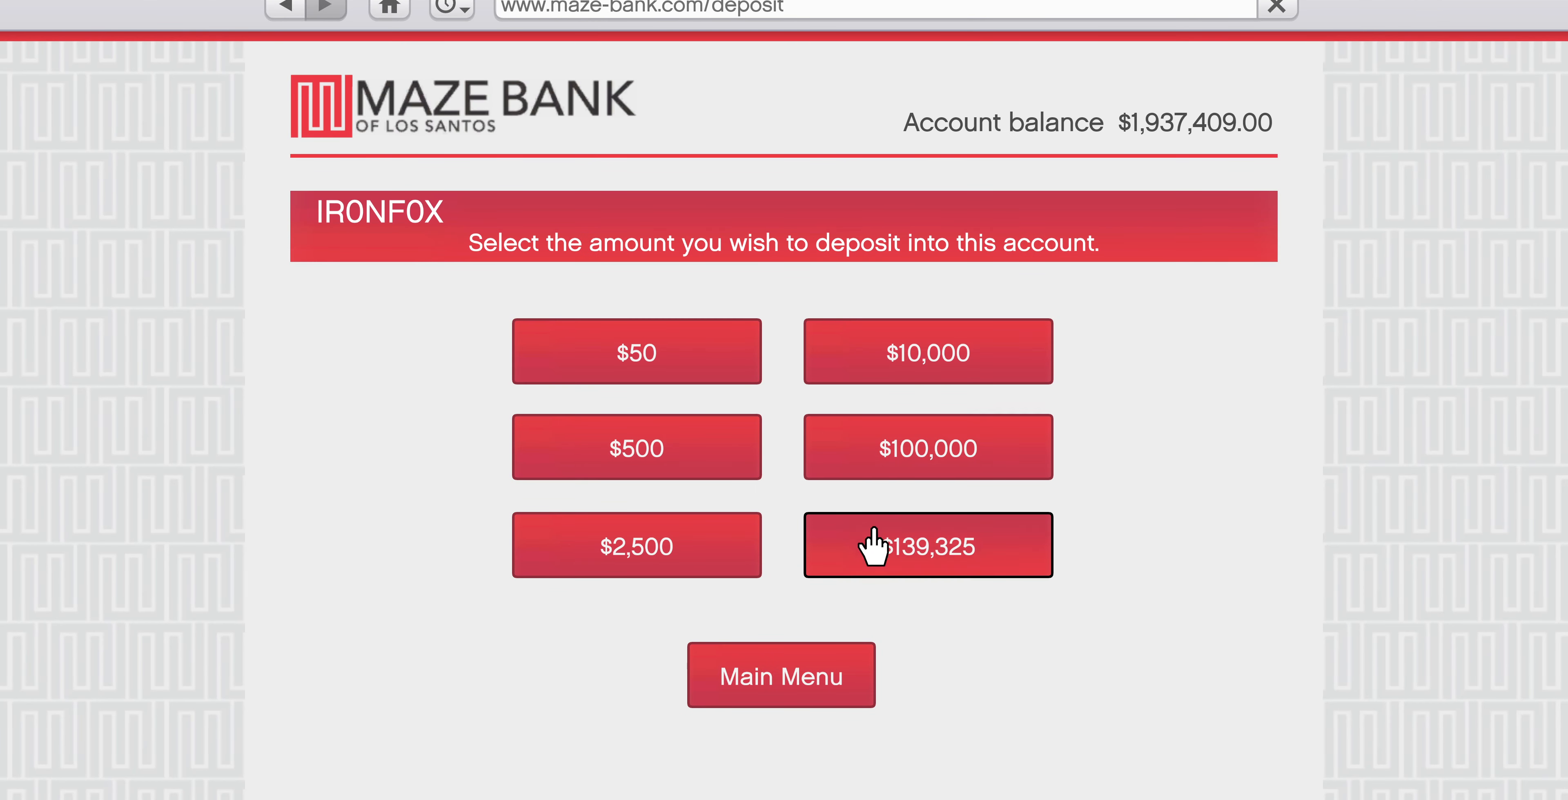
{"buttons": [], "left_stick": "center", "right_stick": "center", "events": [[66, "left_stick", "center"], [100, "CROSS", "down"], [234, "CROSS", "up"]]}
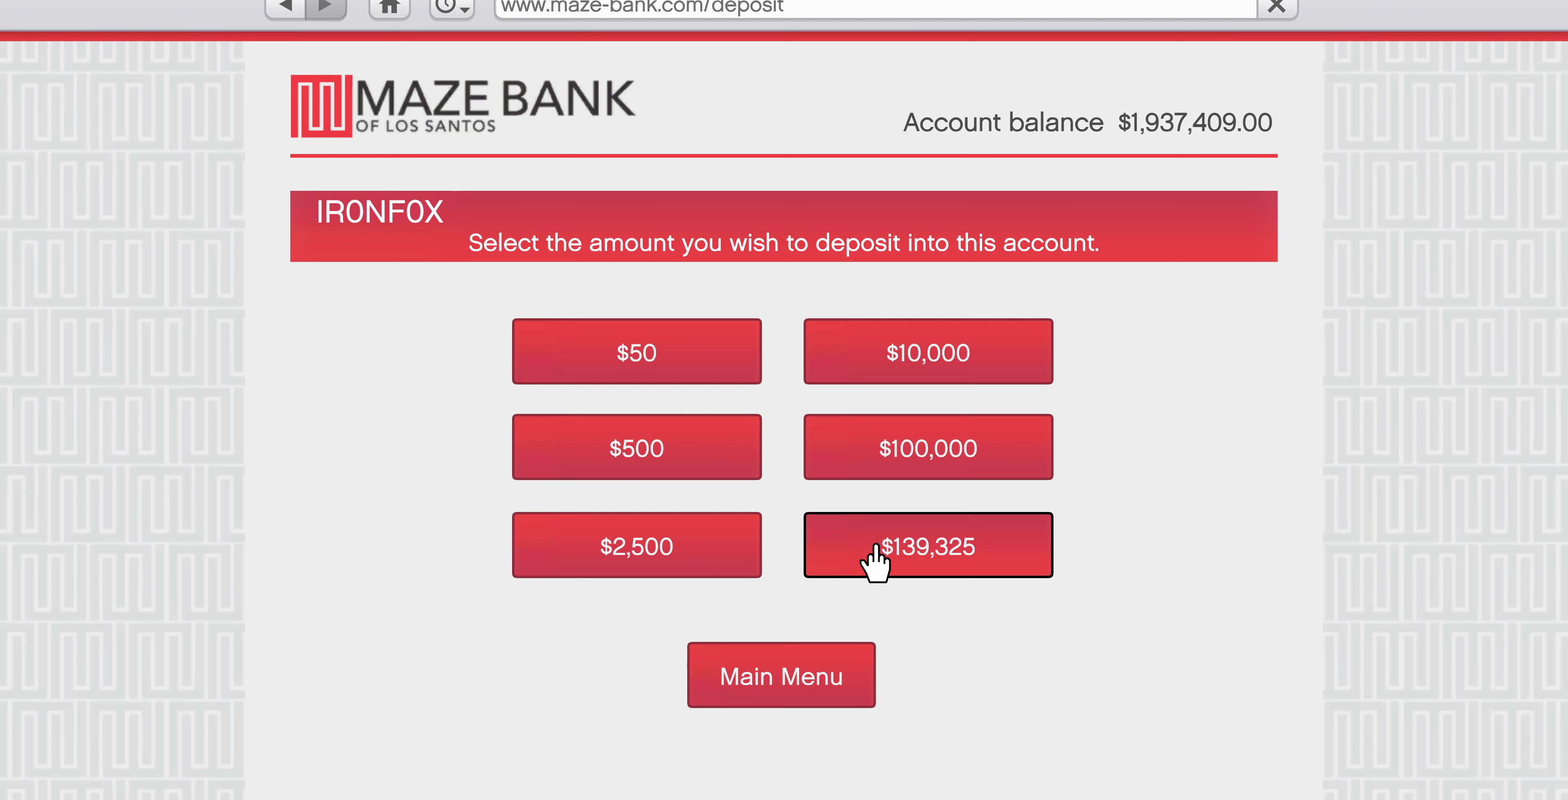
{"buttons": [], "left_stick": "left", "right_stick": "center", "events": [[34, "left_stick", "up-left"], [500, "left_stick", "left"]]}
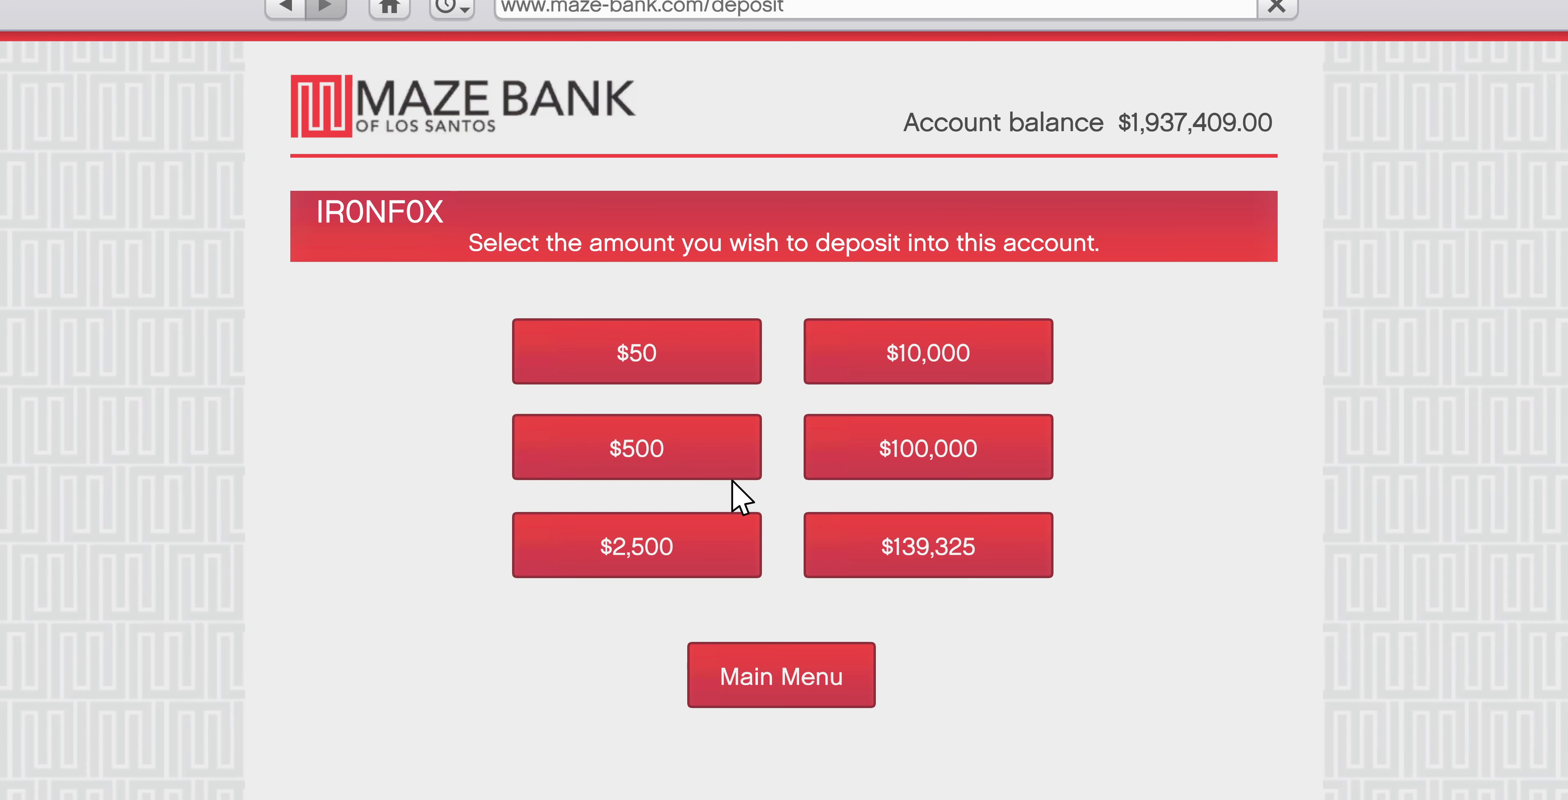
{"buttons": ["CROSS"], "left_stick": "center", "right_stick": "center", "events": [[134, "left_stick", "center"], [334, "left_stick", "down-left"], [434, "left_stick", "center"], [500, "CROSS", "down"]]}
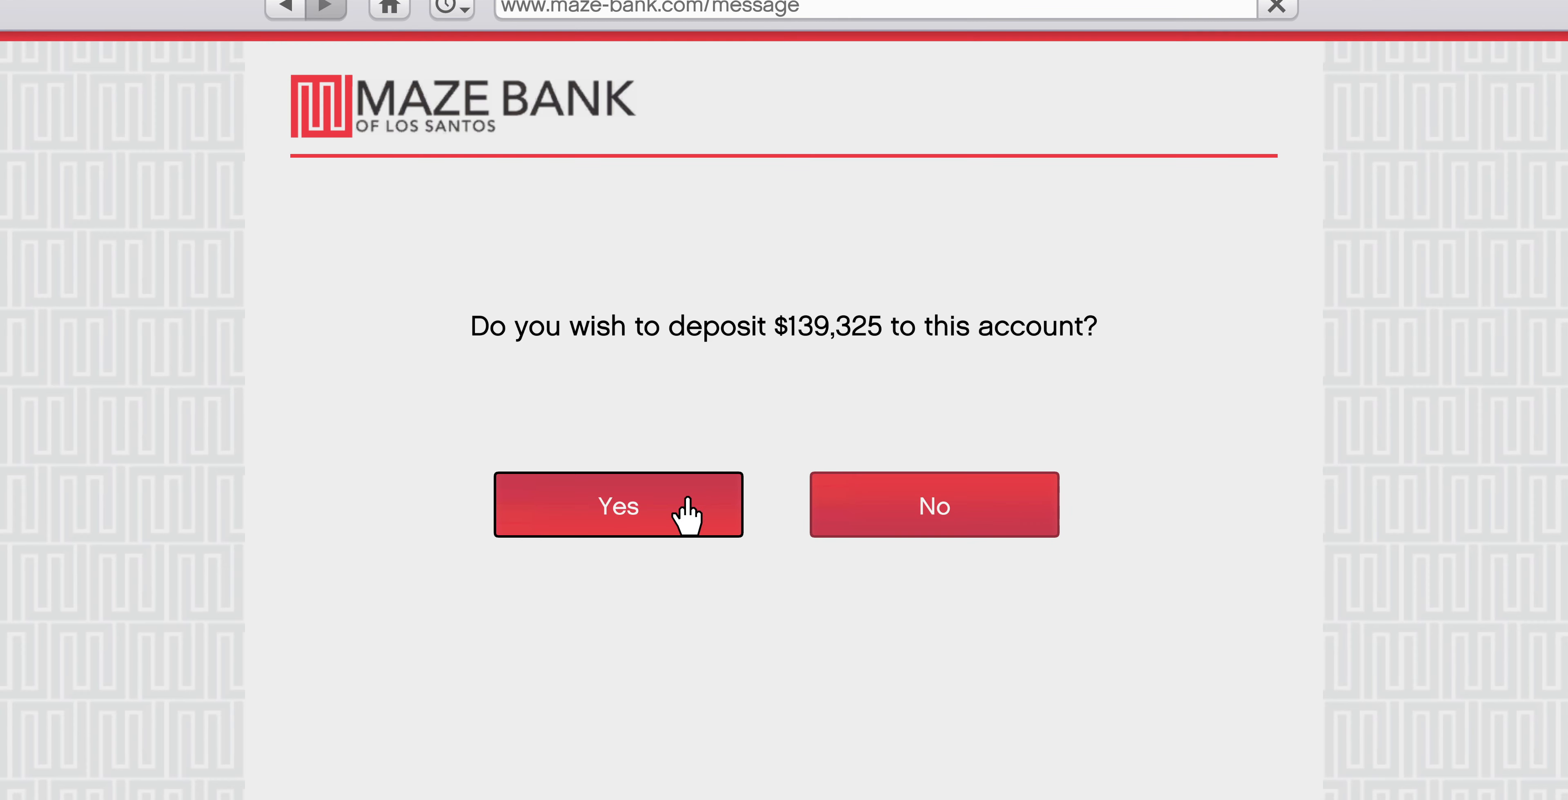
{"buttons": [], "left_stick": "center", "right_stick": "center", "events": [[167, "CROSS", "up"]]}
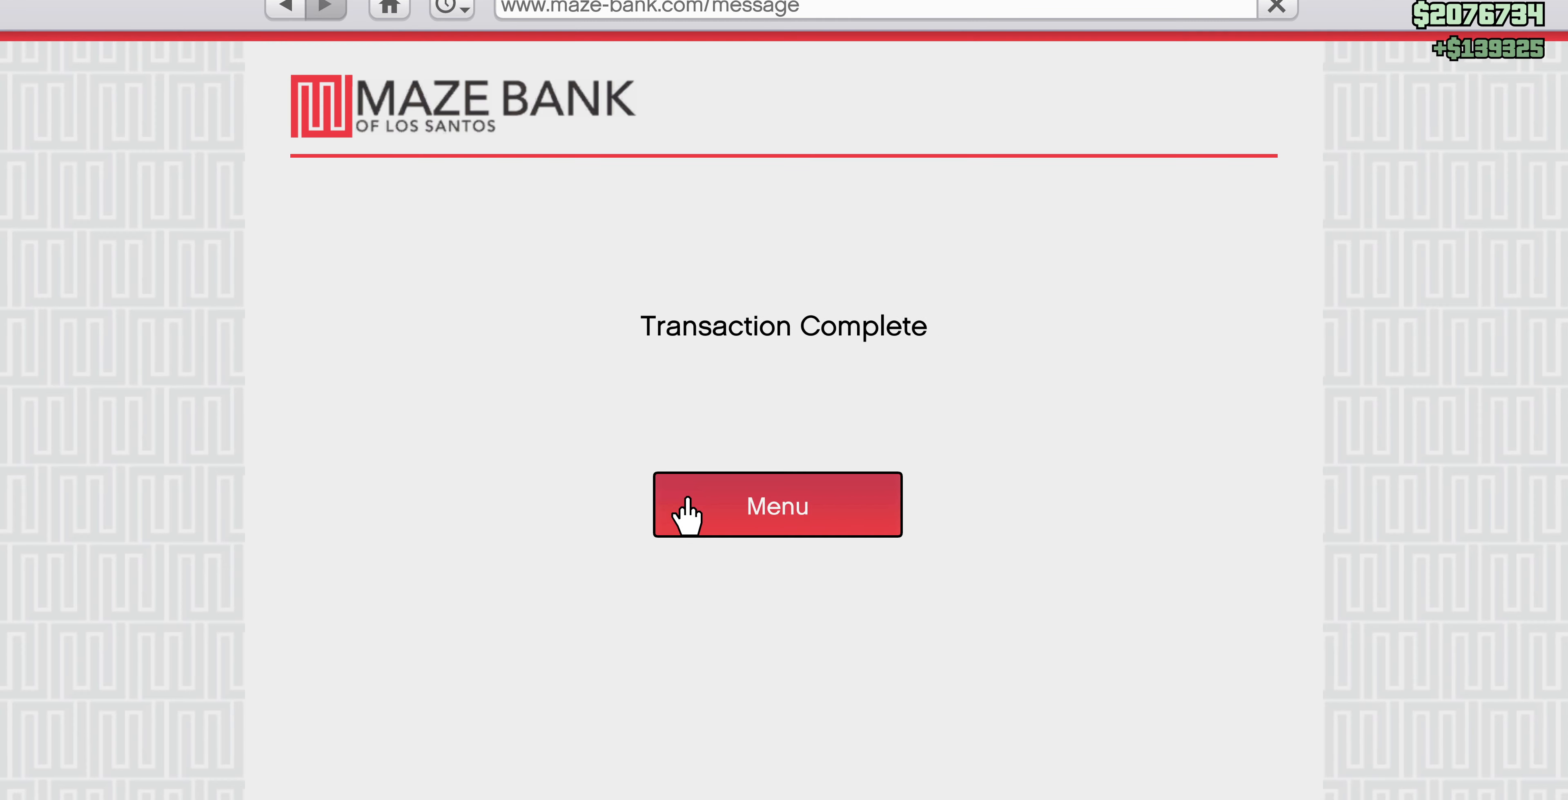
{"buttons": [], "left_stick": "center", "right_stick": "center", "events": [[367, "TRIANGLE", "down"], [500, "TRIANGLE", "up"]]}
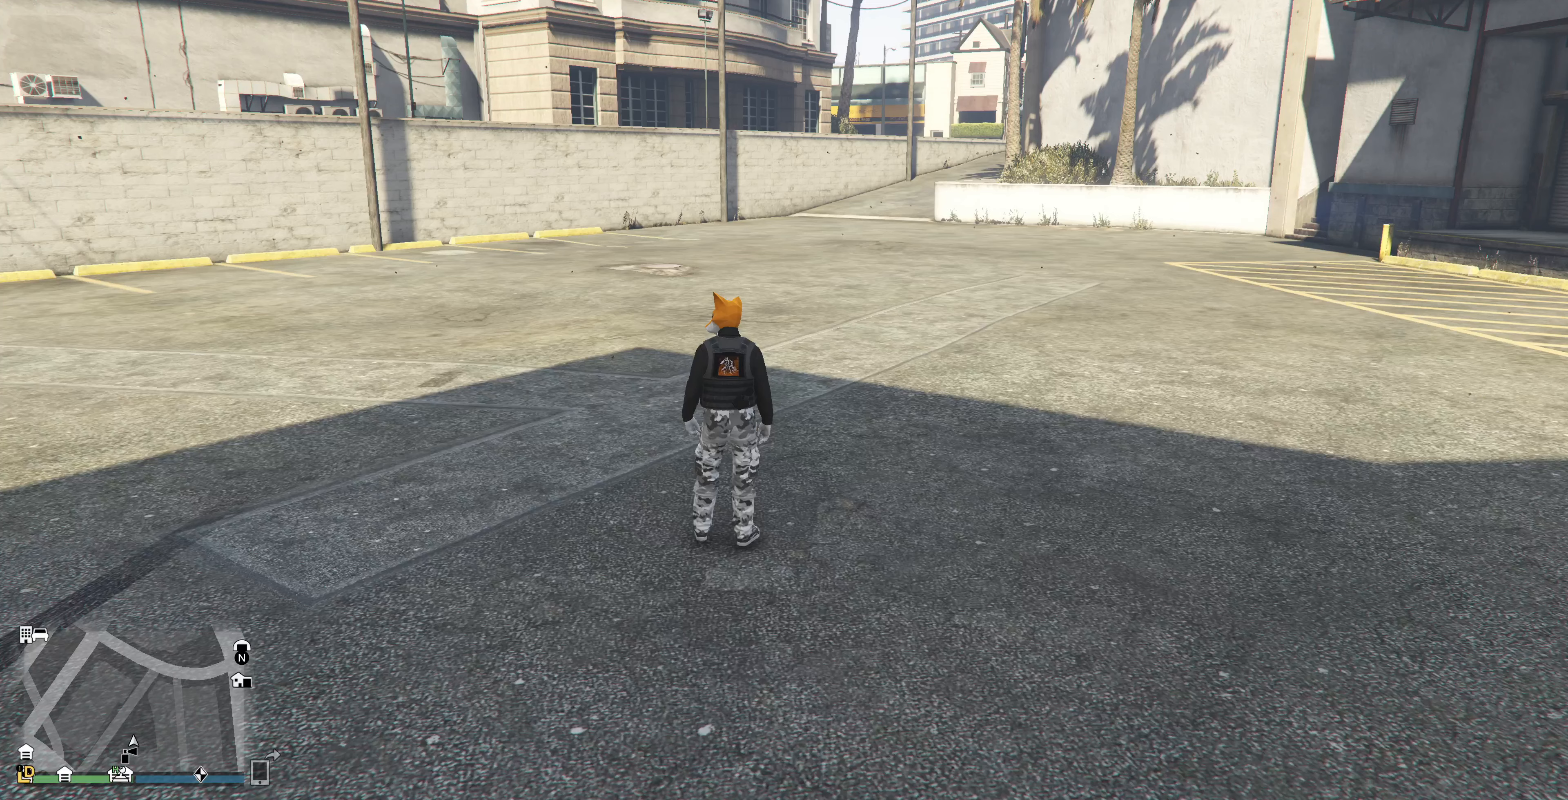
{"buttons": [], "left_stick": "center", "right_stick": "center", "events": [[367, "DPAD_UP", "down"], [500, "DPAD_UP", "up"]]}
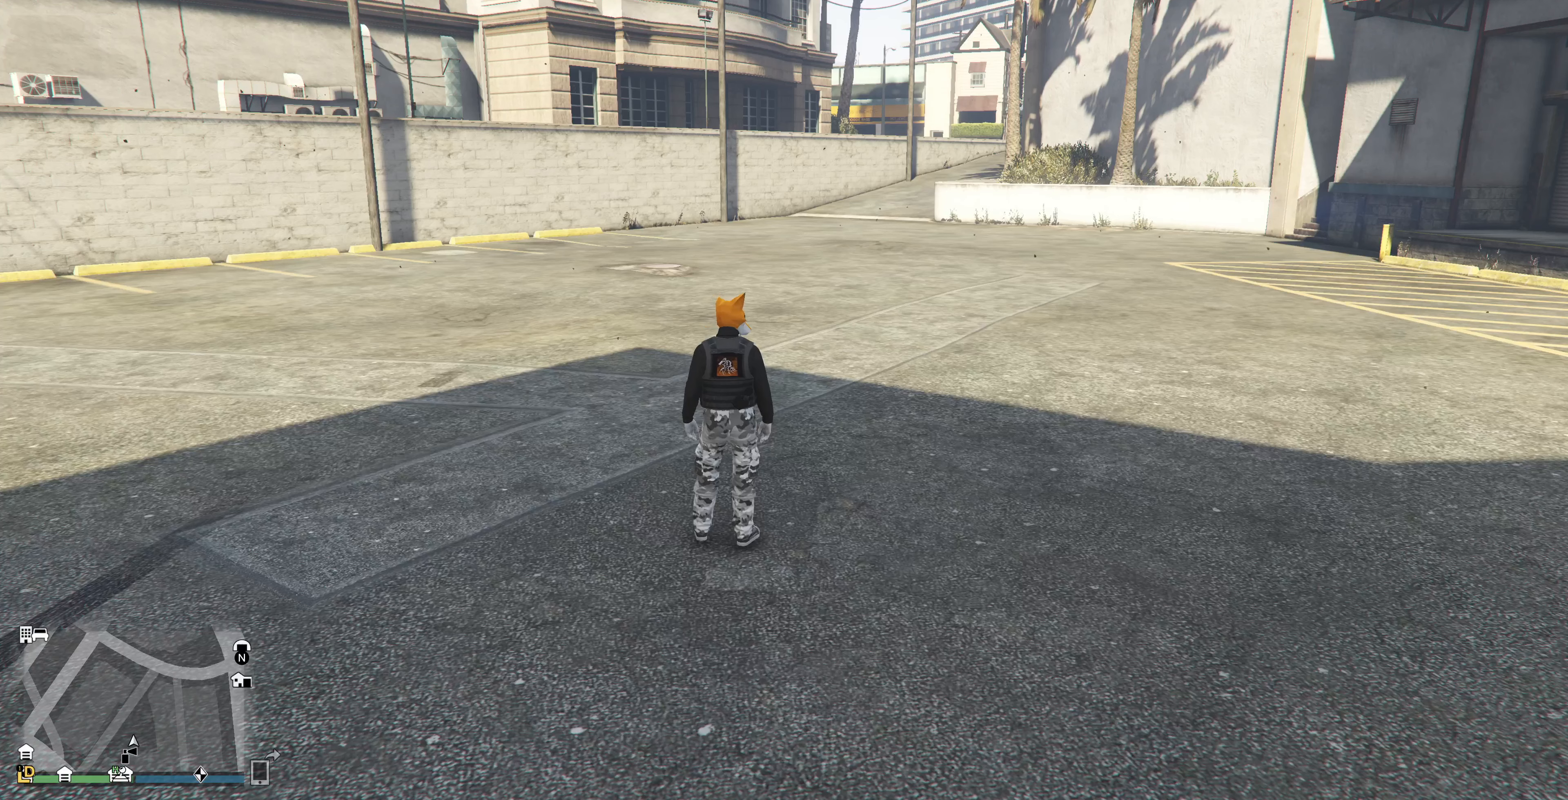
{"buttons": ["DPAD_UP"], "left_stick": "center", "right_stick": "center", "events": [[400, "DPAD_UP", "down"]]}
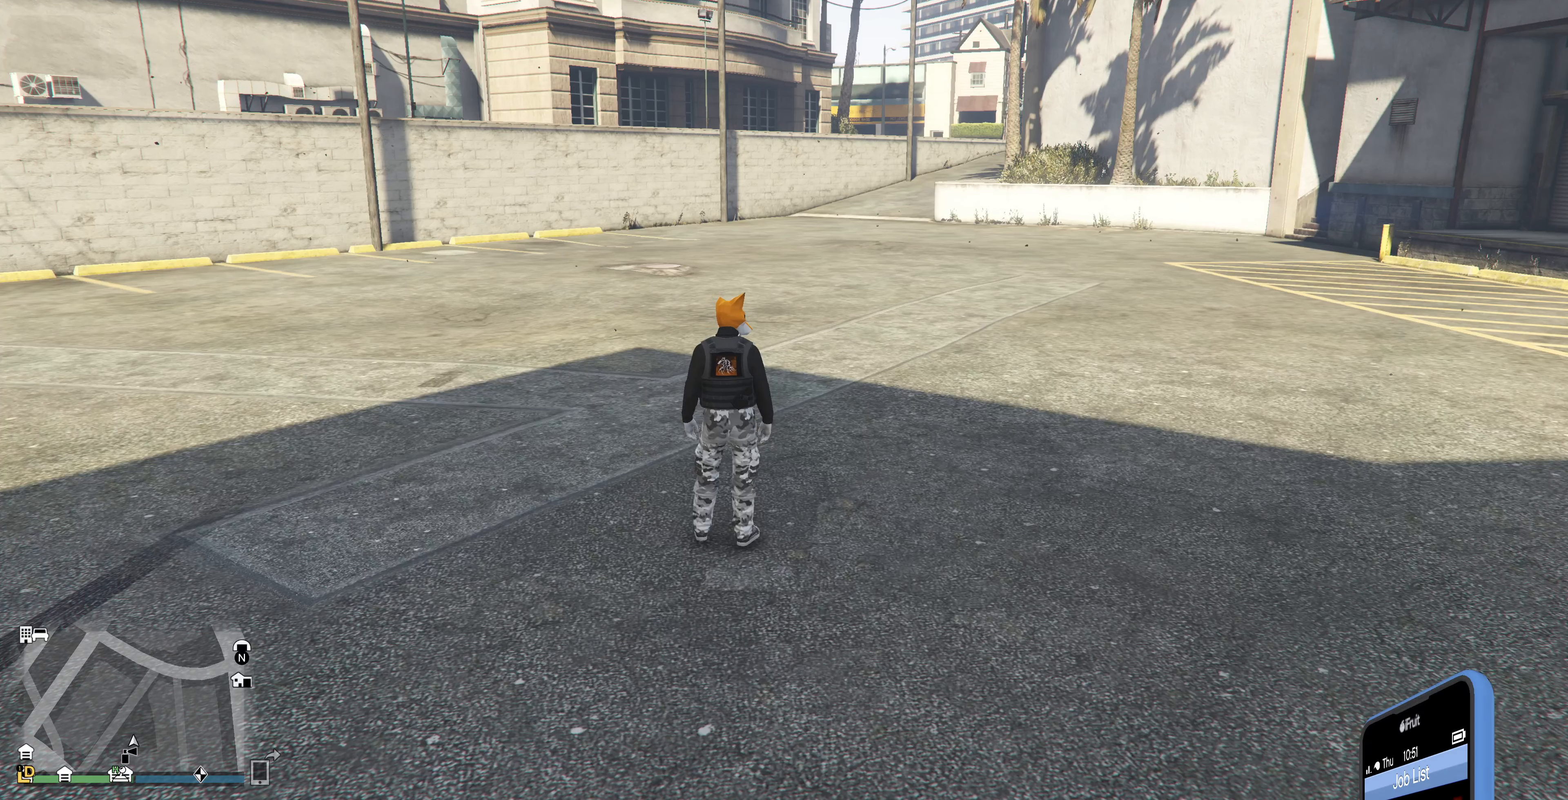
{"buttons": ["DPAD_LEFT"], "left_stick": "center", "right_stick": "center", "events": [[34, "DPAD_UP", "up"], [467, "DPAD_LEFT", "down"]]}
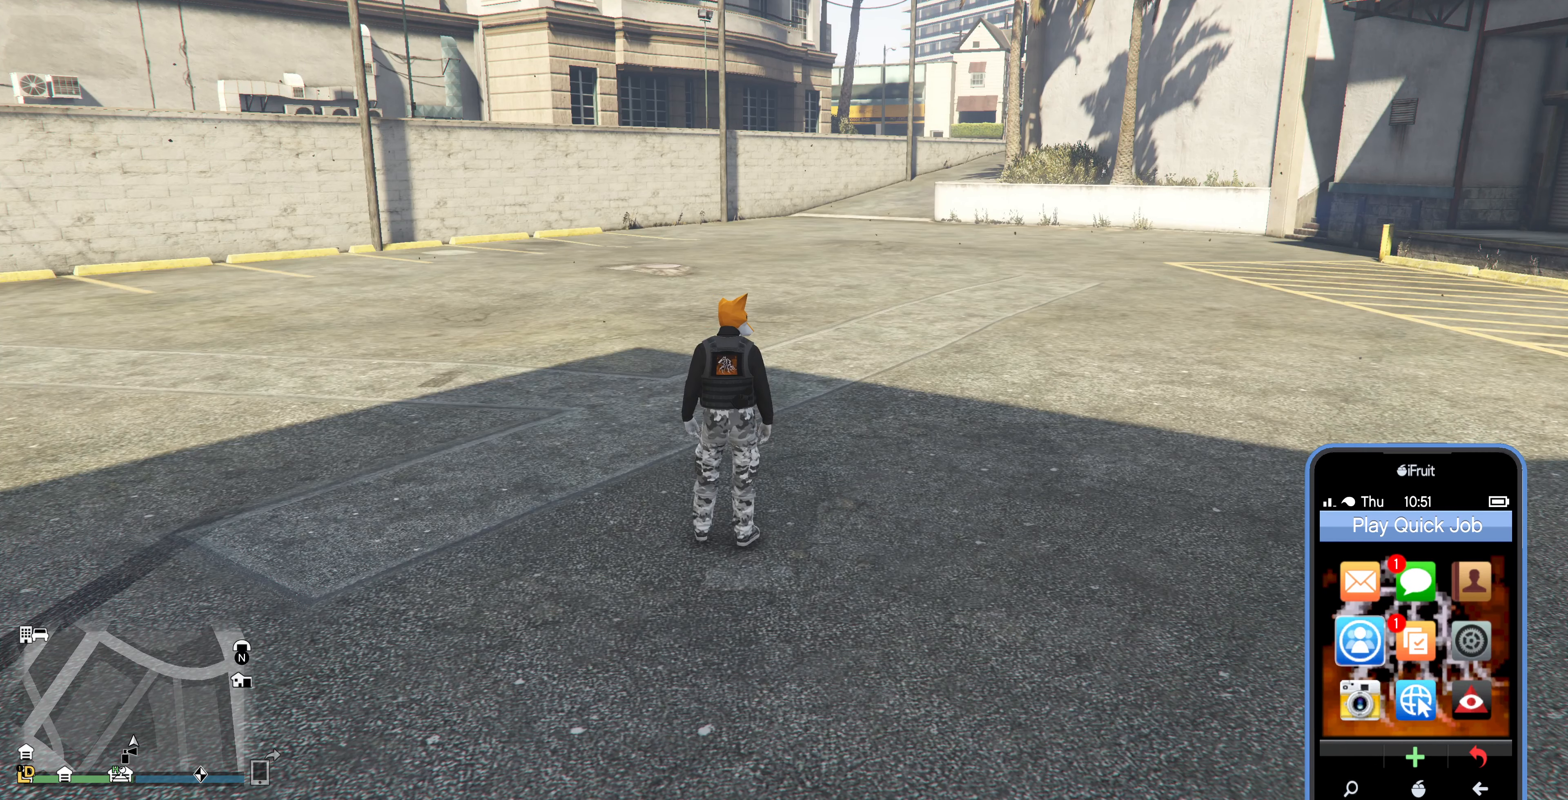
{"buttons": [], "left_stick": "center", "right_stick": "center", "events": [[100, "DPAD_LEFT", "up"], [200, "CROSS", "down"], [334, "CROSS", "up"]]}
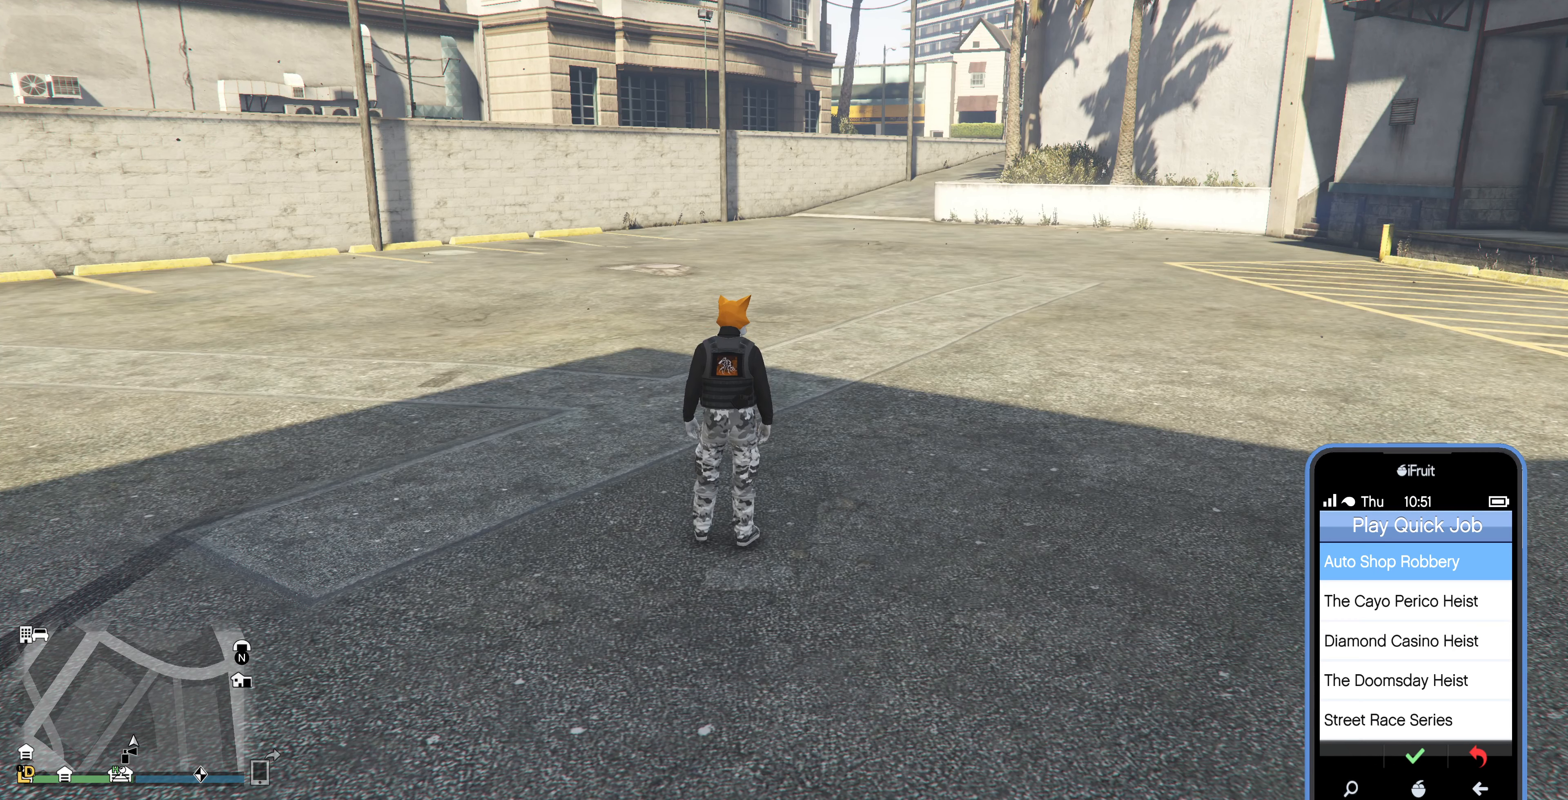
{"buttons": [], "left_stick": "center", "right_stick": "left", "events": [[467, "right_stick", "left"]]}
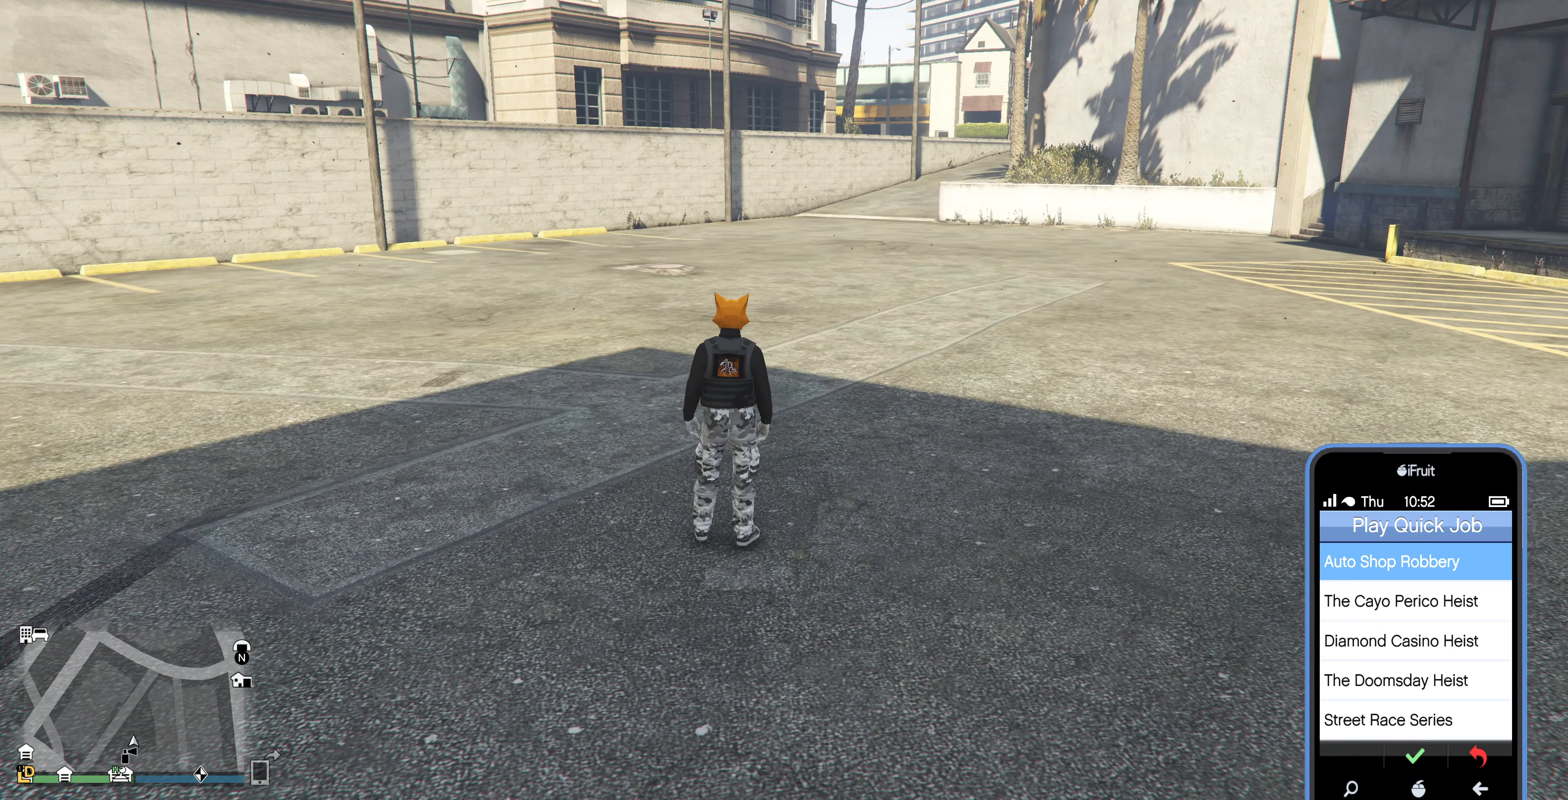
{"buttons": [], "left_stick": "center", "right_stick": "left", "events": [[234, "DPAD_DOWN", "down"], [300, "DPAD_DOWN", "up"], [367, "DPAD_DOWN", "down"], [467, "DPAD_DOWN", "up"]]}
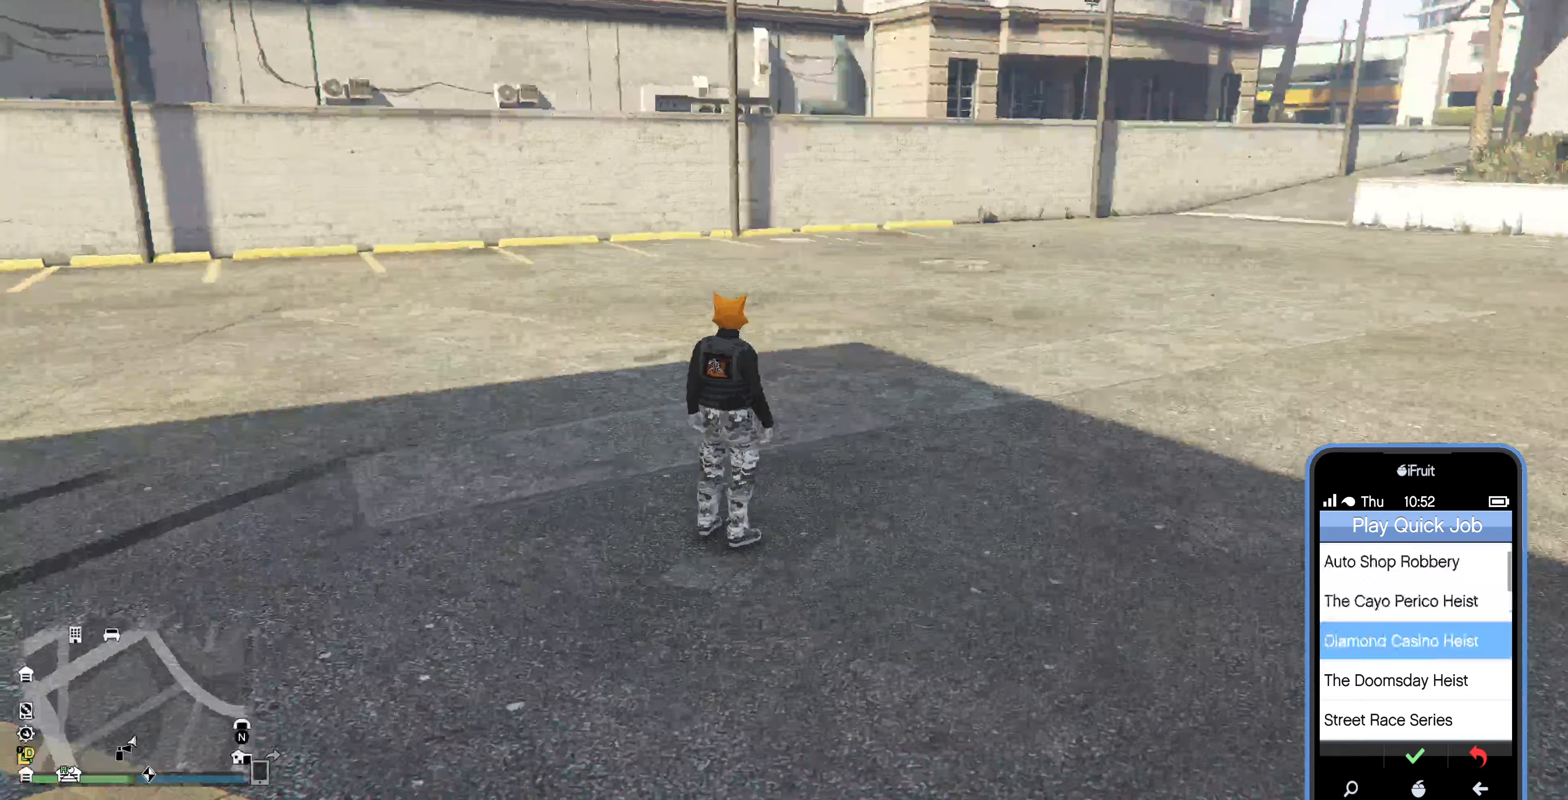
{"buttons": [], "left_stick": "center", "right_stick": "left", "events": [[33, "DPAD_DOWN", "down"], [133, "DPAD_DOWN", "up"], [200, "DPAD_DOWN", "down"], [267, "DPAD_DOWN", "up"], [433, "DPAD_DOWN", "down"], [500, "DPAD_DOWN", "up"]]}
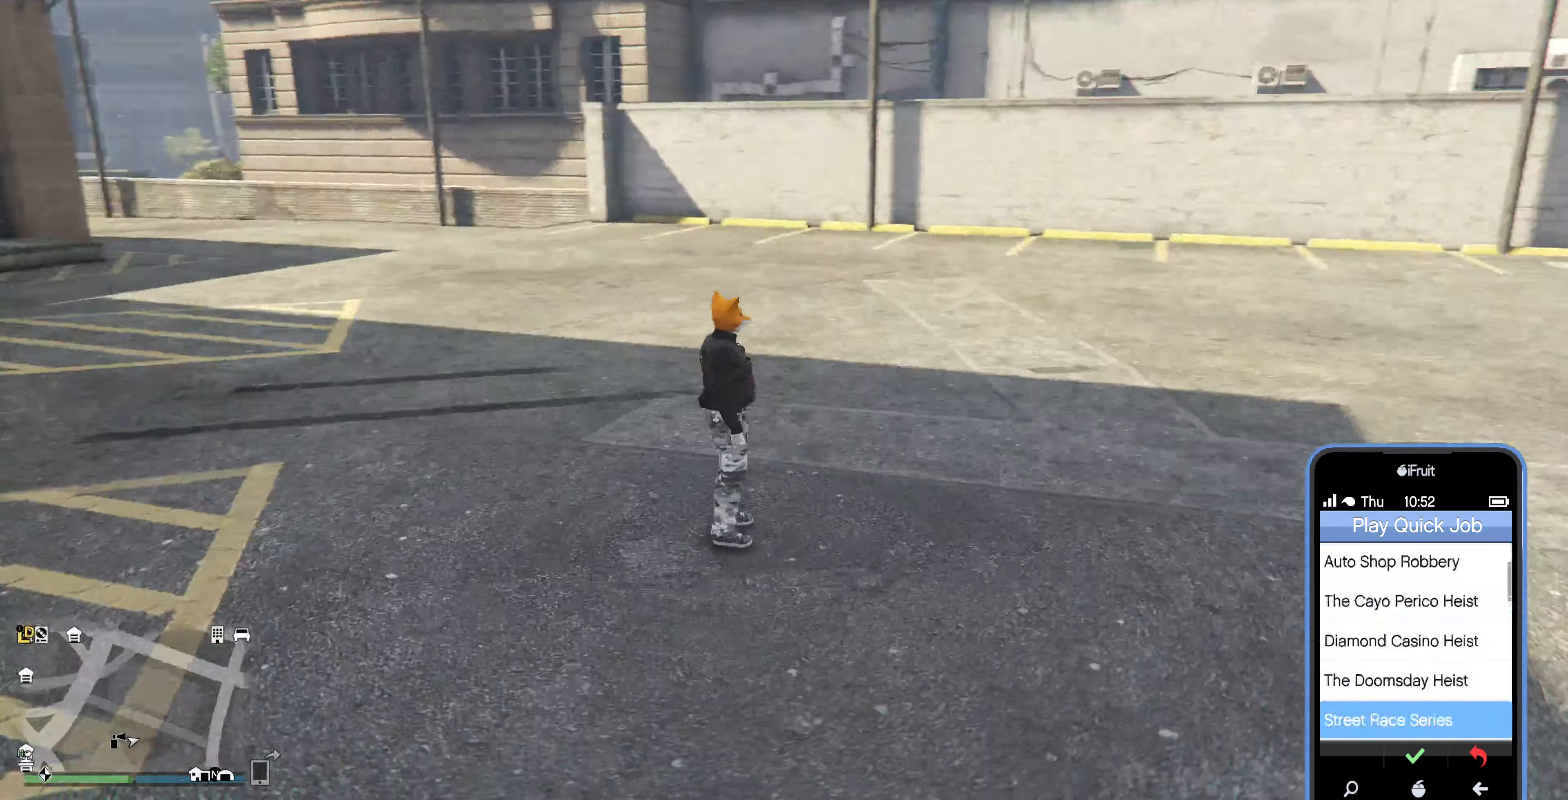
{"buttons": [], "left_stick": "up-left", "right_stick": "center", "events": [[100, "DPAD_DOWN", "down"], [233, "DPAD_DOWN", "up"], [267, "left_stick", "up-left"], [267, "right_stick", "center"]]}
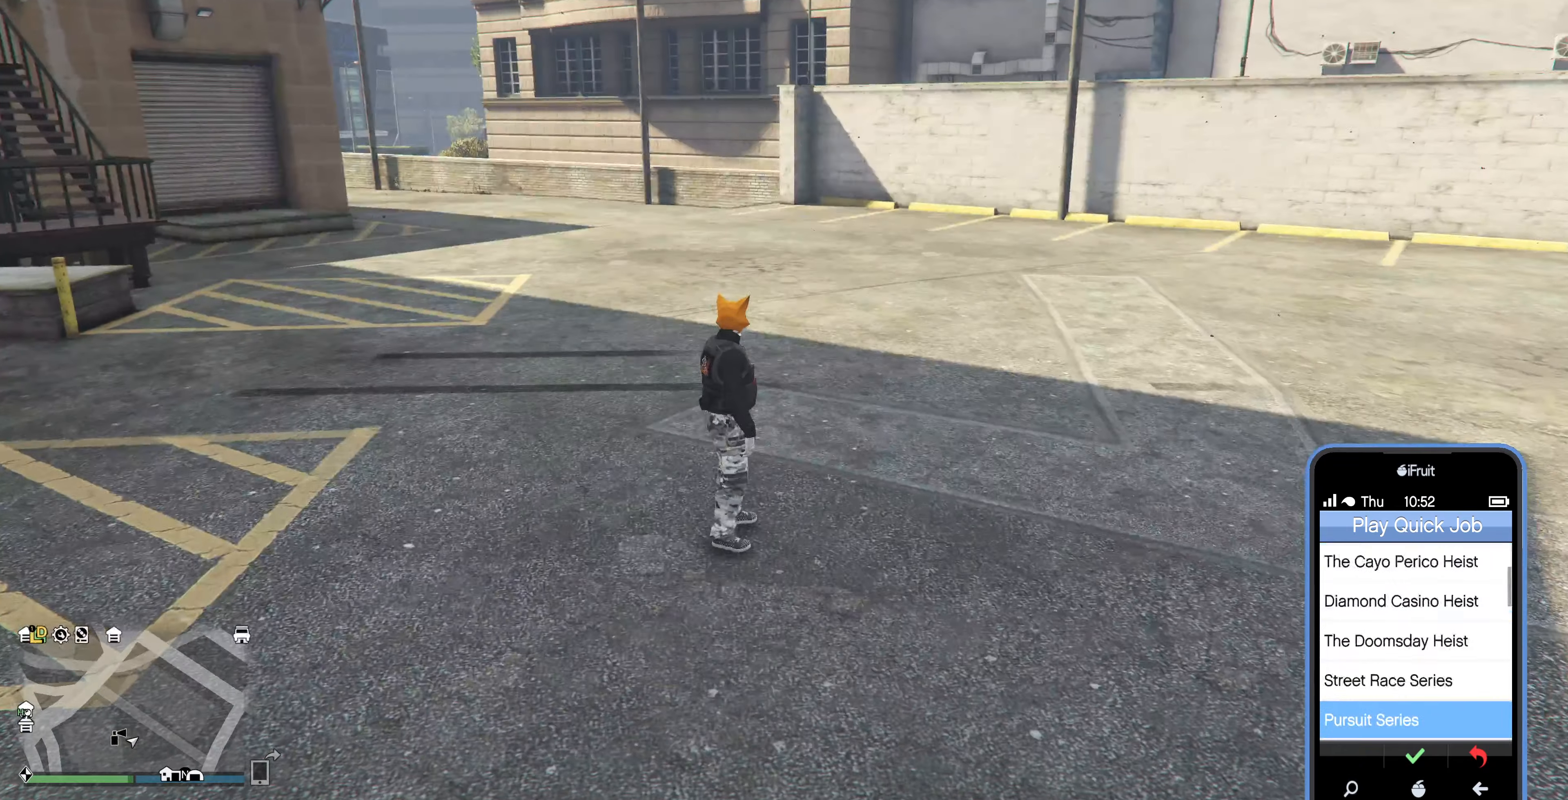
{"buttons": [], "left_stick": "up-left", "right_stick": "center", "events": []}